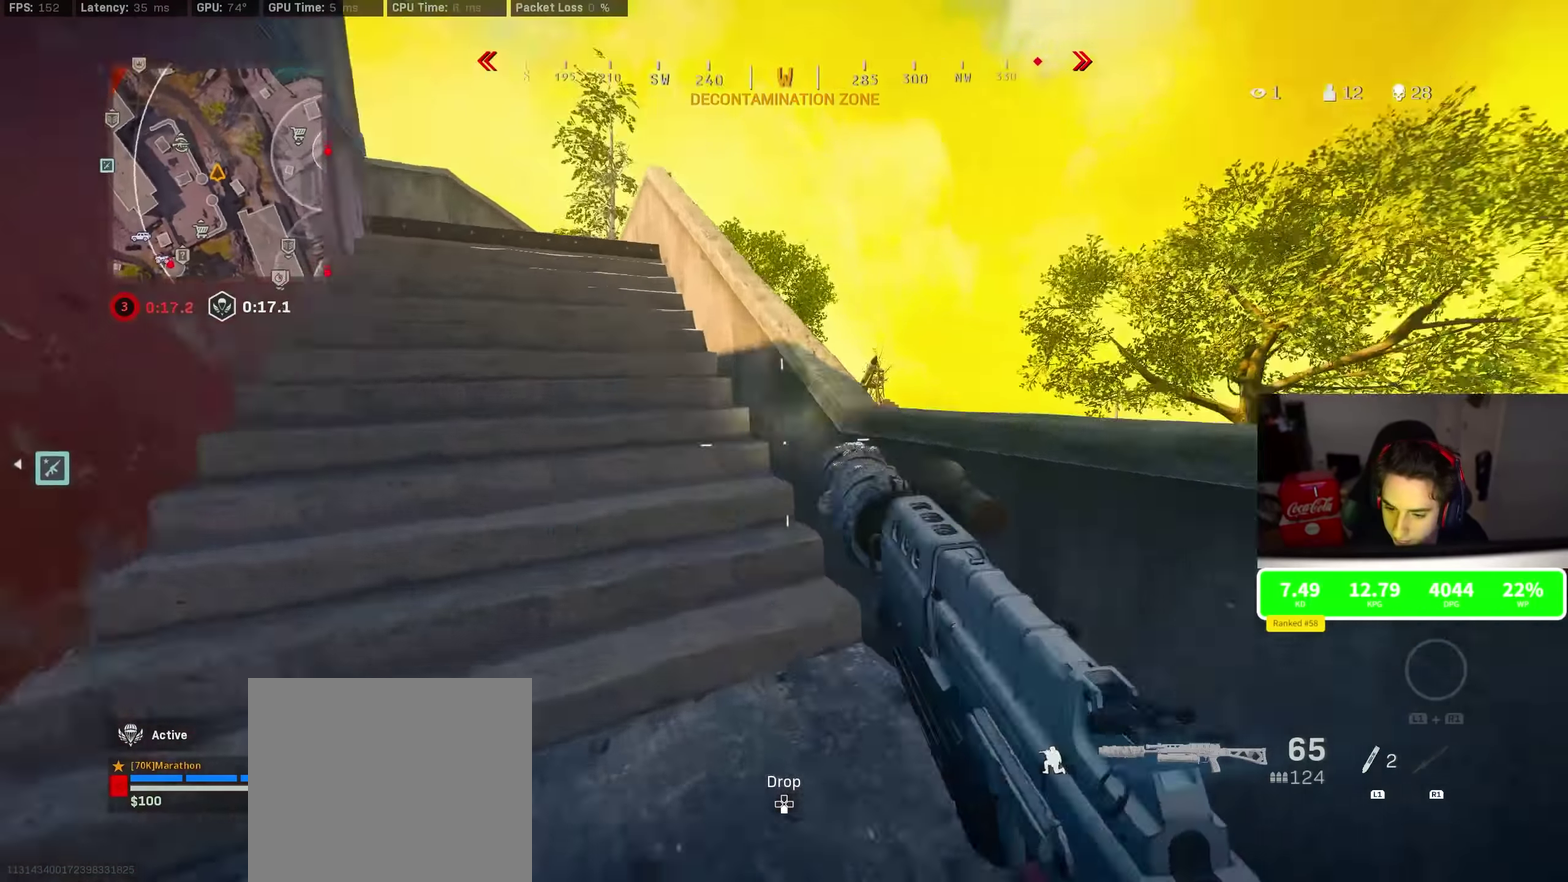
Gameplay with a controller (PlayStation layout); each line is a JSON object with the inputs held at the frame after it (dt_ms = milliseconds from this image to that frame). "events" lists button and stick changes between this image and that frame as [ms after this image, input, new state], when the widget could be followed in between.
{"dt_ms": 500, "buttons": [], "left_stick": "up-left", "right_stick": "left", "events": [[50, "CROSS", "down"], [83, "R3", "up"], [133, "right_stick", "center"], [167, "CROSS", "up"], [250, "left_stick", "left"], [433, "right_stick", "left"], [483, "left_stick", "up-left"]]}
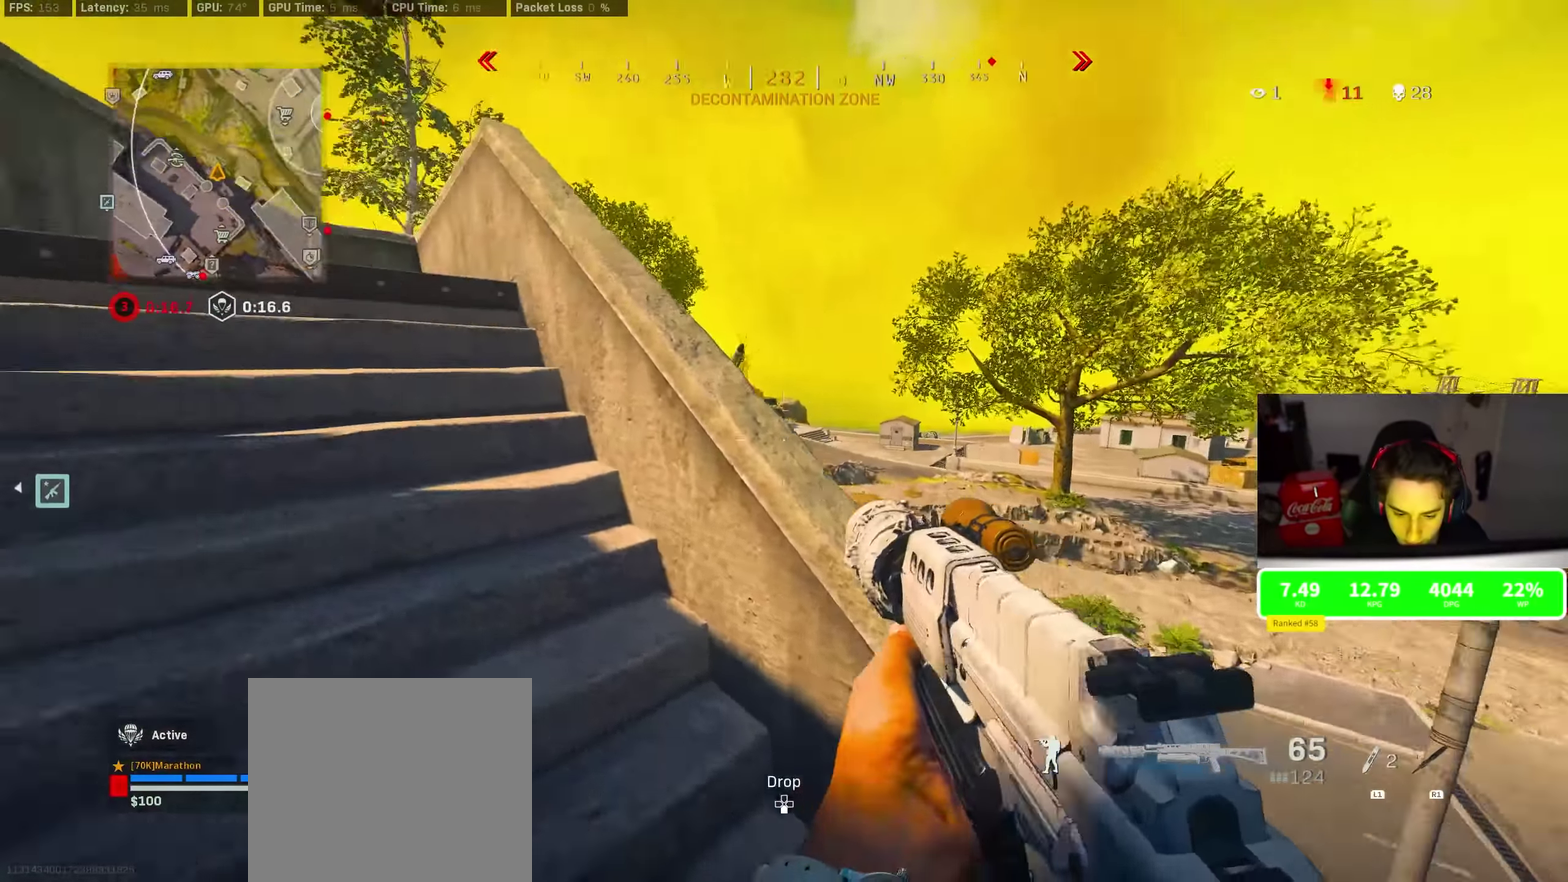
{"dt_ms": 300, "buttons": [], "left_stick": "up", "right_stick": "center", "events": [[67, "left_stick", "up"], [150, "right_stick", "center"]]}
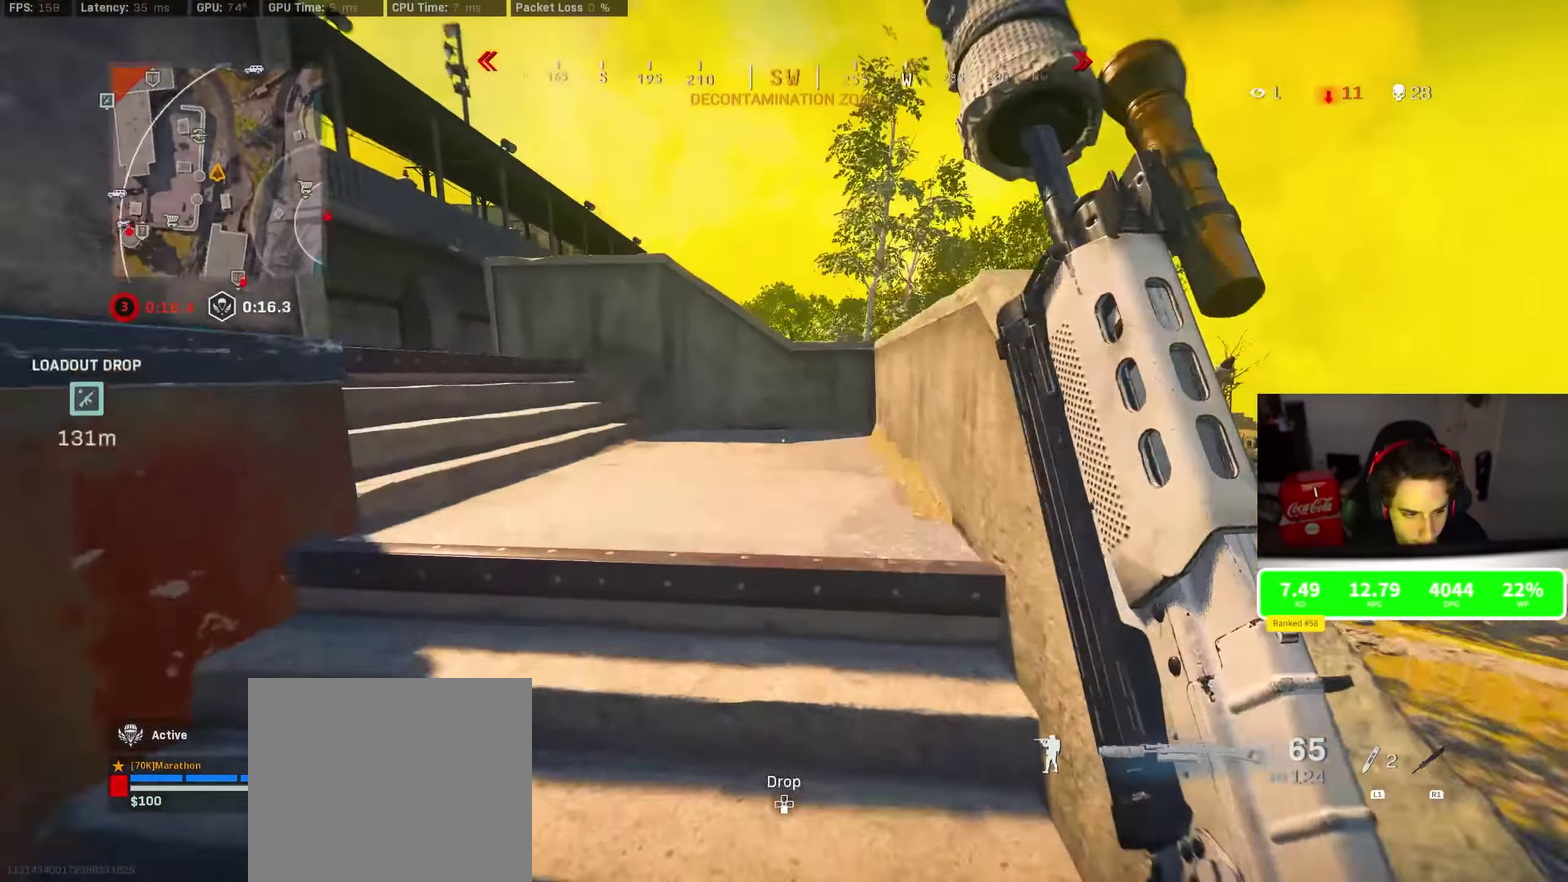
{"dt_ms": 900, "buttons": [], "left_stick": "up", "right_stick": "center", "events": [[50, "right_stick", "left"], [100, "left_stick", "center"], [150, "R3", "down"], [150, "left_stick", "up"], [183, "right_stick", "center"], [317, "R3", "up"], [350, "right_stick", "left"], [433, "R3", "down"], [483, "CROSS", "down"], [517, "right_stick", "center"], [533, "R3", "up"], [583, "CROSS", "up"], [633, "right_stick", "left"], [833, "right_stick", "center"]]}
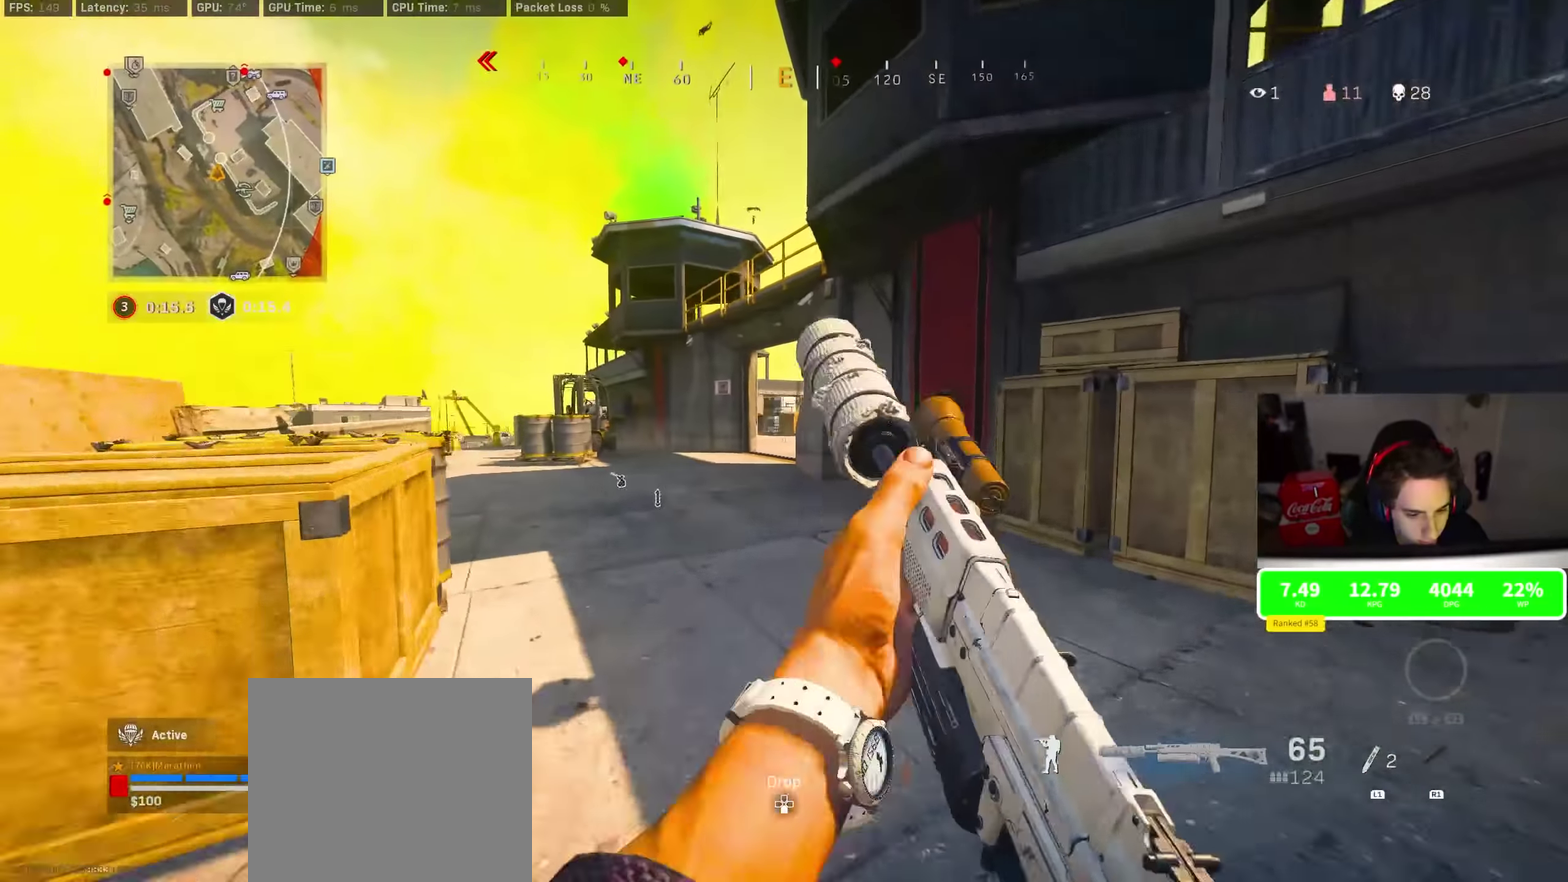
{"dt_ms": 300, "buttons": [], "left_stick": "up-left", "right_stick": "center", "events": [[17, "TRIANGLE", "down"], [67, "left_stick", "up-left"], [267, "TRIANGLE", "up"]]}
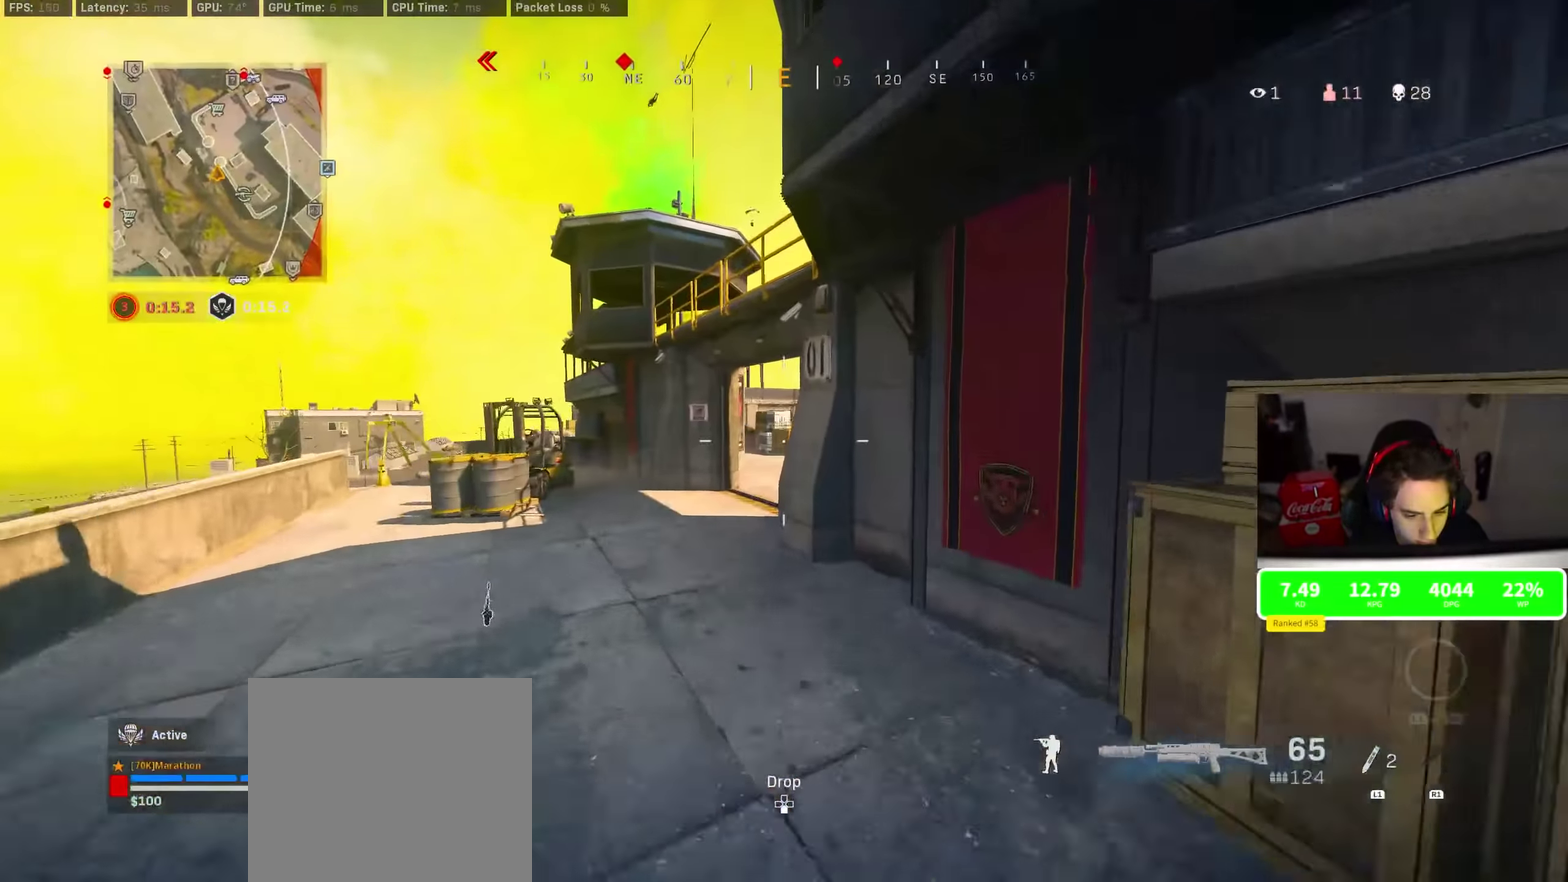
{"dt_ms": 500, "buttons": [], "left_stick": "up-left", "right_stick": "left", "events": [[117, "TRIANGLE", "down"], [217, "left_stick", "left"], [283, "TRIANGLE", "up"], [317, "left_stick", "down-left"], [383, "right_stick", "left"], [400, "left_stick", "left"], [483, "left_stick", "up-left"]]}
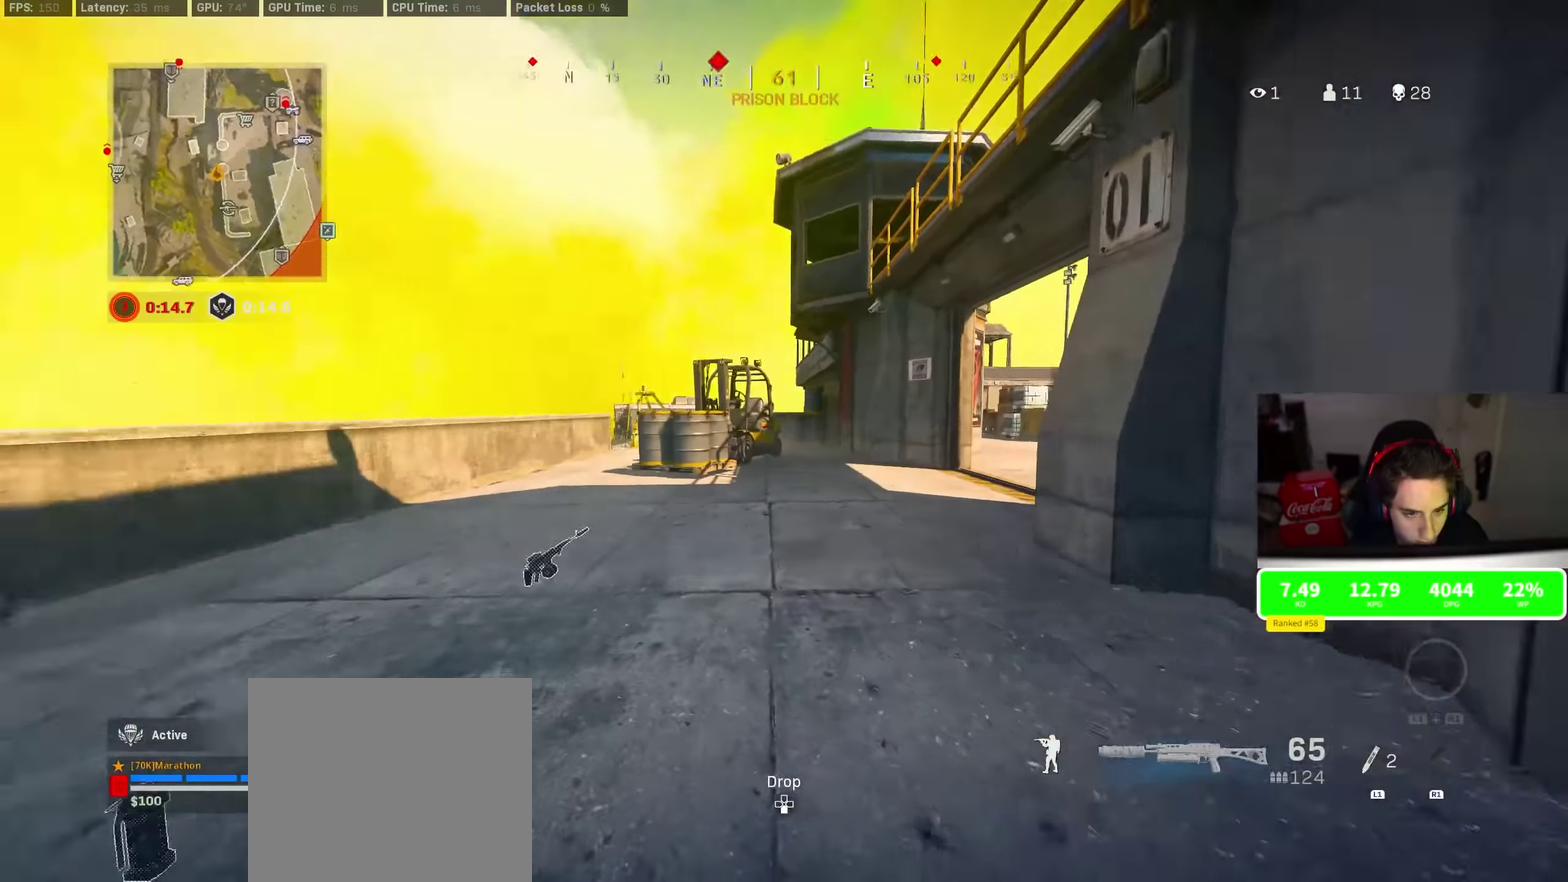
{"dt_ms": 500, "buttons": [], "left_stick": "up-left", "right_stick": "center", "events": [[33, "right_stick", "center"], [133, "TRIANGLE", "down"], [183, "TRIANGLE", "up"], [250, "TRIANGLE", "down"], [316, "TRIANGLE", "up"]]}
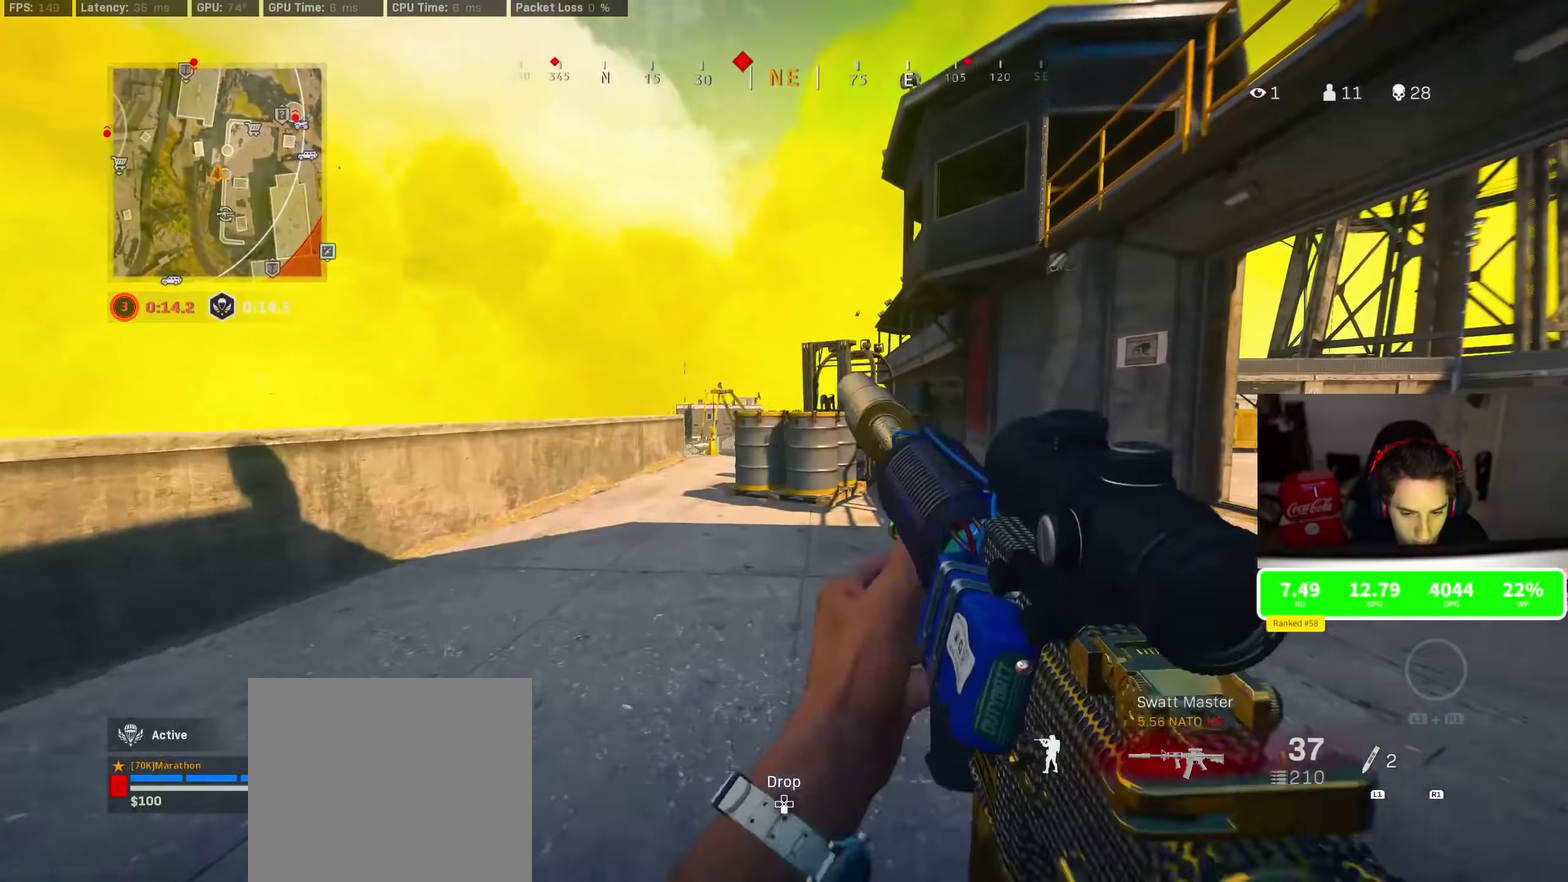
{"dt_ms": 600, "buttons": [], "left_stick": "up-left", "right_stick": "center", "events": [[316, "CROSS", "down"], [316, "TRIANGLE", "down"], [316, "left_stick", "up"], [366, "left_stick", "up-left"], [383, "CROSS", "up"], [566, "TRIANGLE", "up"]]}
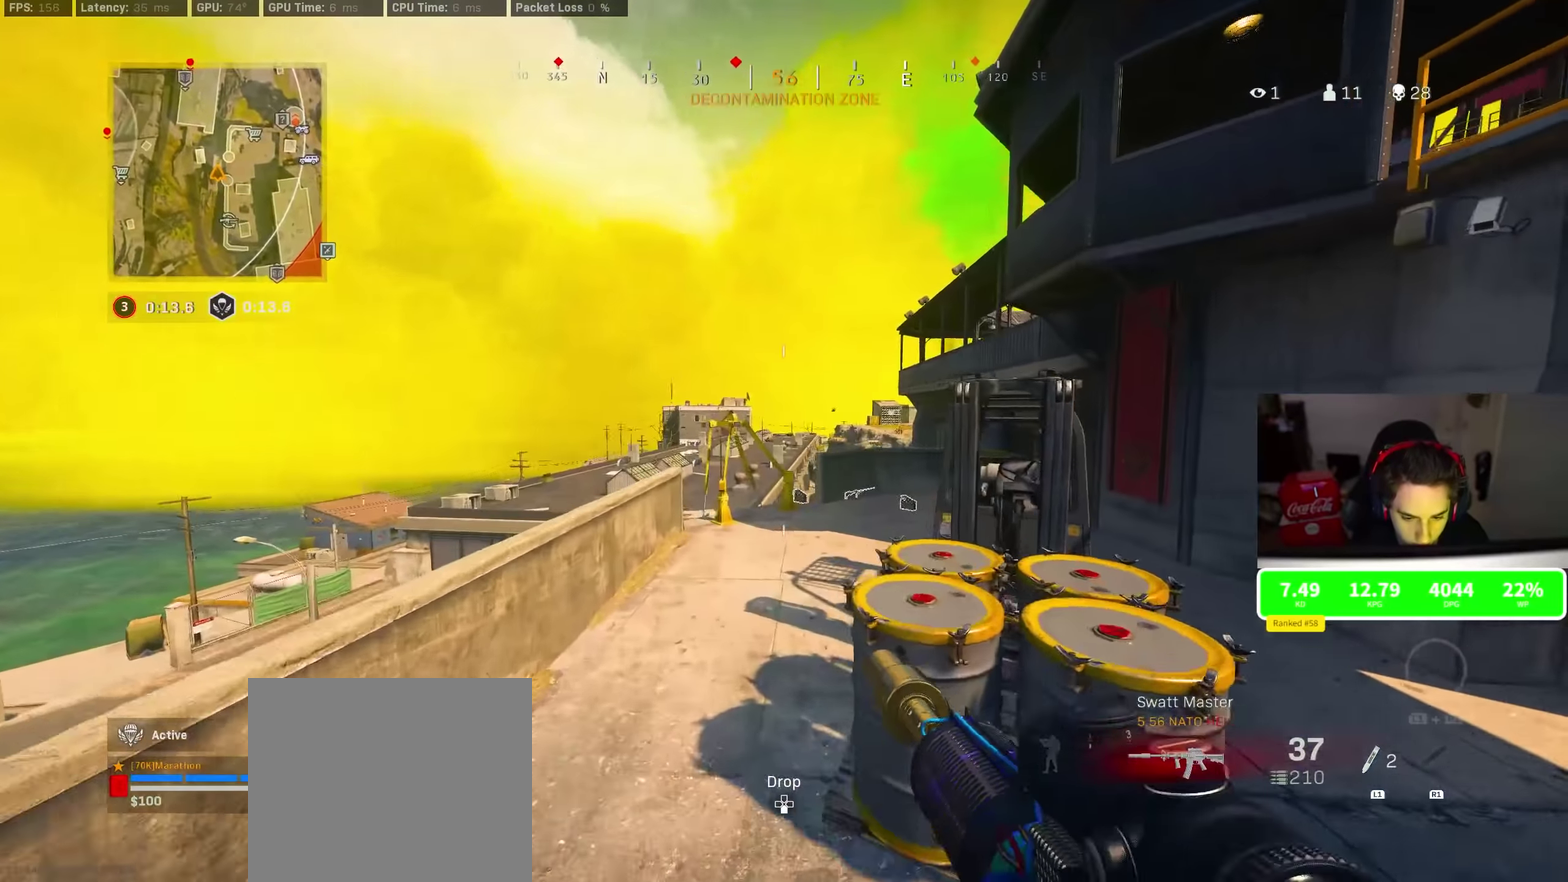
{"dt_ms": 400, "buttons": ["CROSS", "L2"], "left_stick": "up-right", "right_stick": "center", "events": [[16, "R3", "down"], [16, "right_stick", "right"], [316, "right_stick", "center"], [333, "left_stick", "up-right"], [366, "CROSS", "down"], [383, "L2", "down"], [400, "R3", "up"]]}
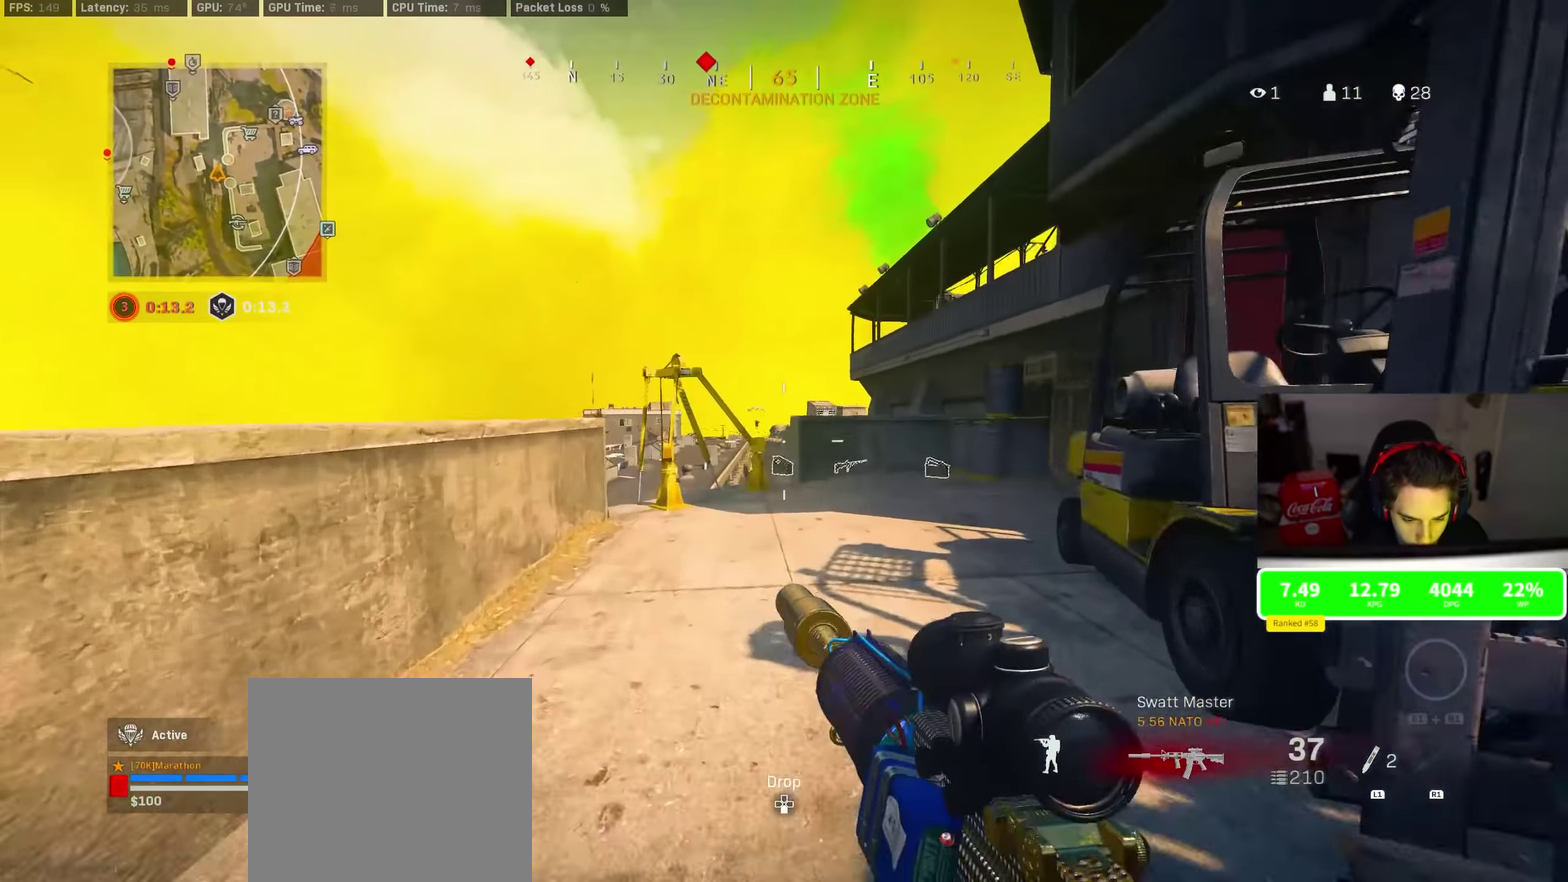
{"dt_ms": 500, "buttons": ["L2"], "left_stick": "up-right", "right_stick": "center", "events": [[33, "left_stick", "right"], [66, "CROSS", "up"], [250, "left_stick", "up-right"]]}
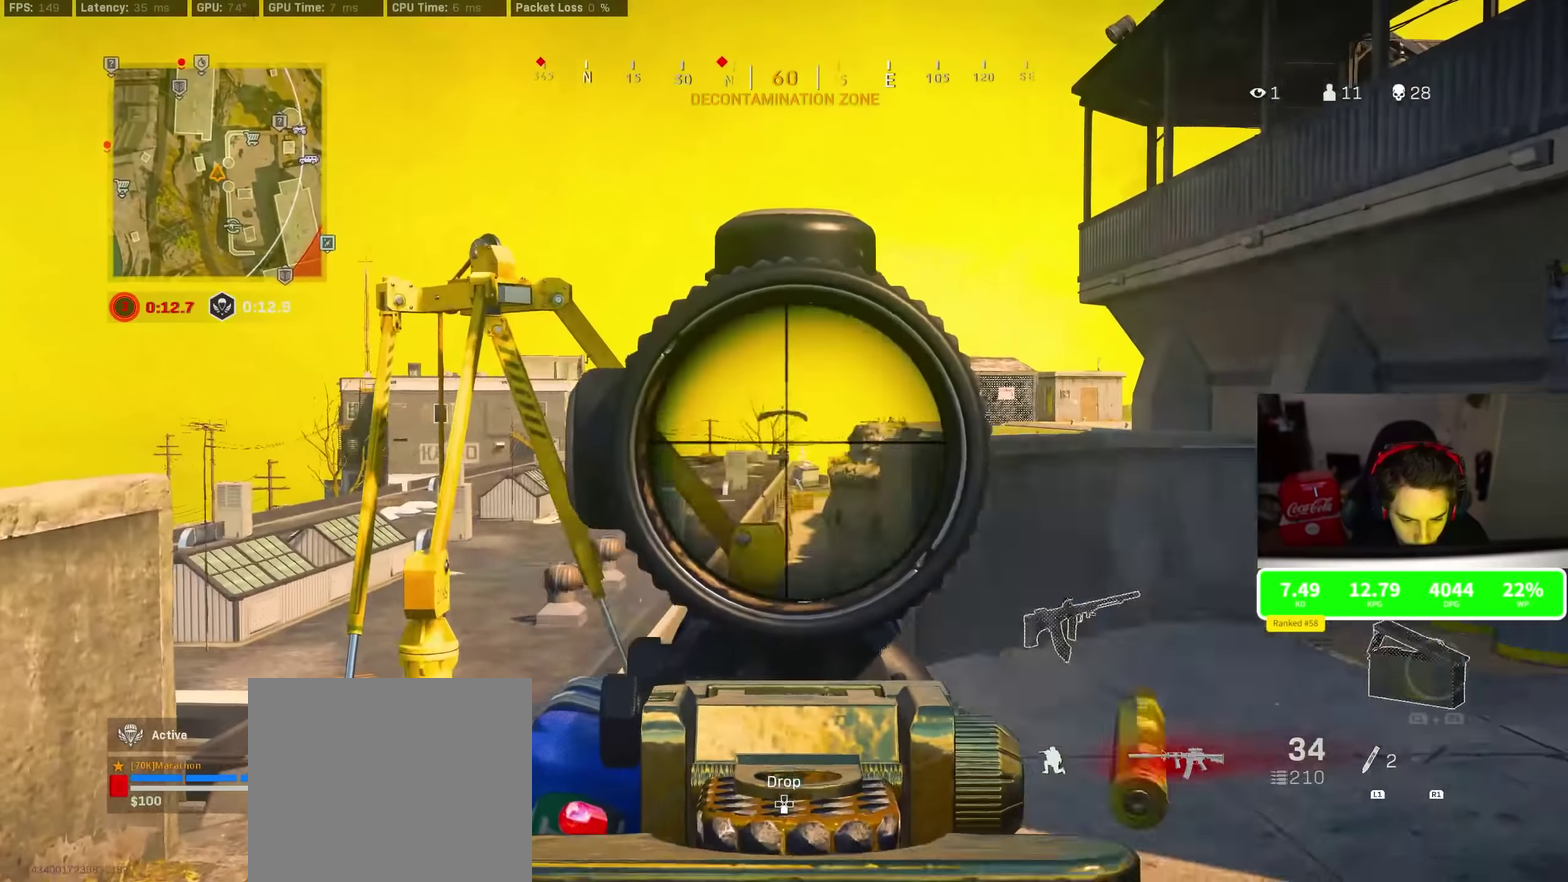
{"dt_ms": 500, "buttons": ["L2", "R2"], "left_stick": "up-right", "right_stick": "down", "events": [[16, "R2", "down"], [16, "left_stick", "up"], [133, "right_stick", "down"], [266, "left_stick", "up-right"], [300, "CROSS", "down"], [366, "CROSS", "up"]]}
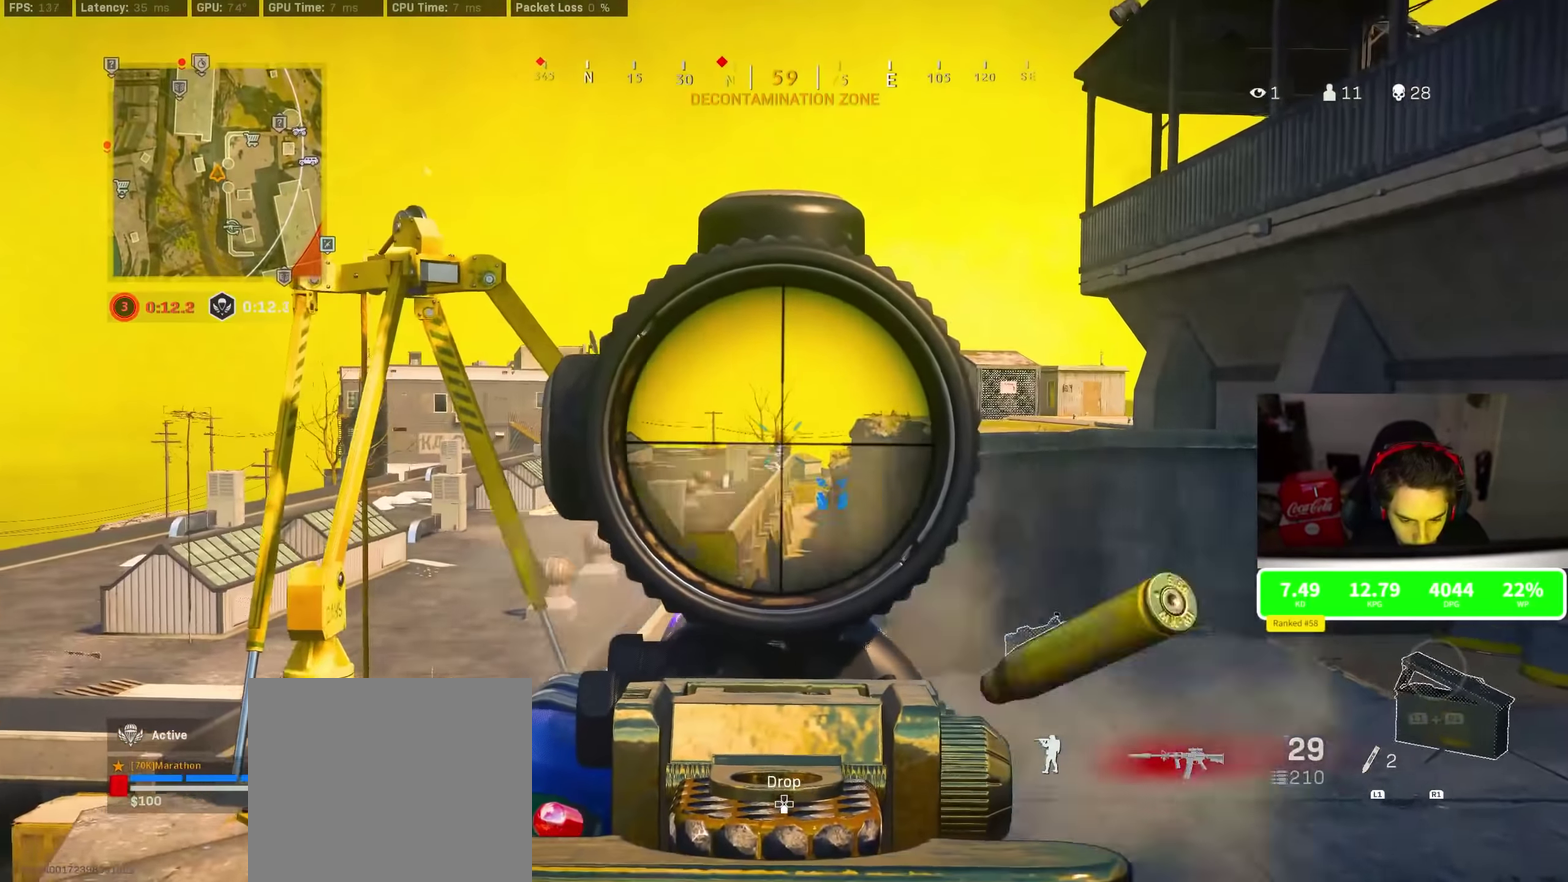
{"dt_ms": 300, "buttons": ["L2", "R2"], "left_stick": "up", "right_stick": "down", "events": [[83, "left_stick", "up"]]}
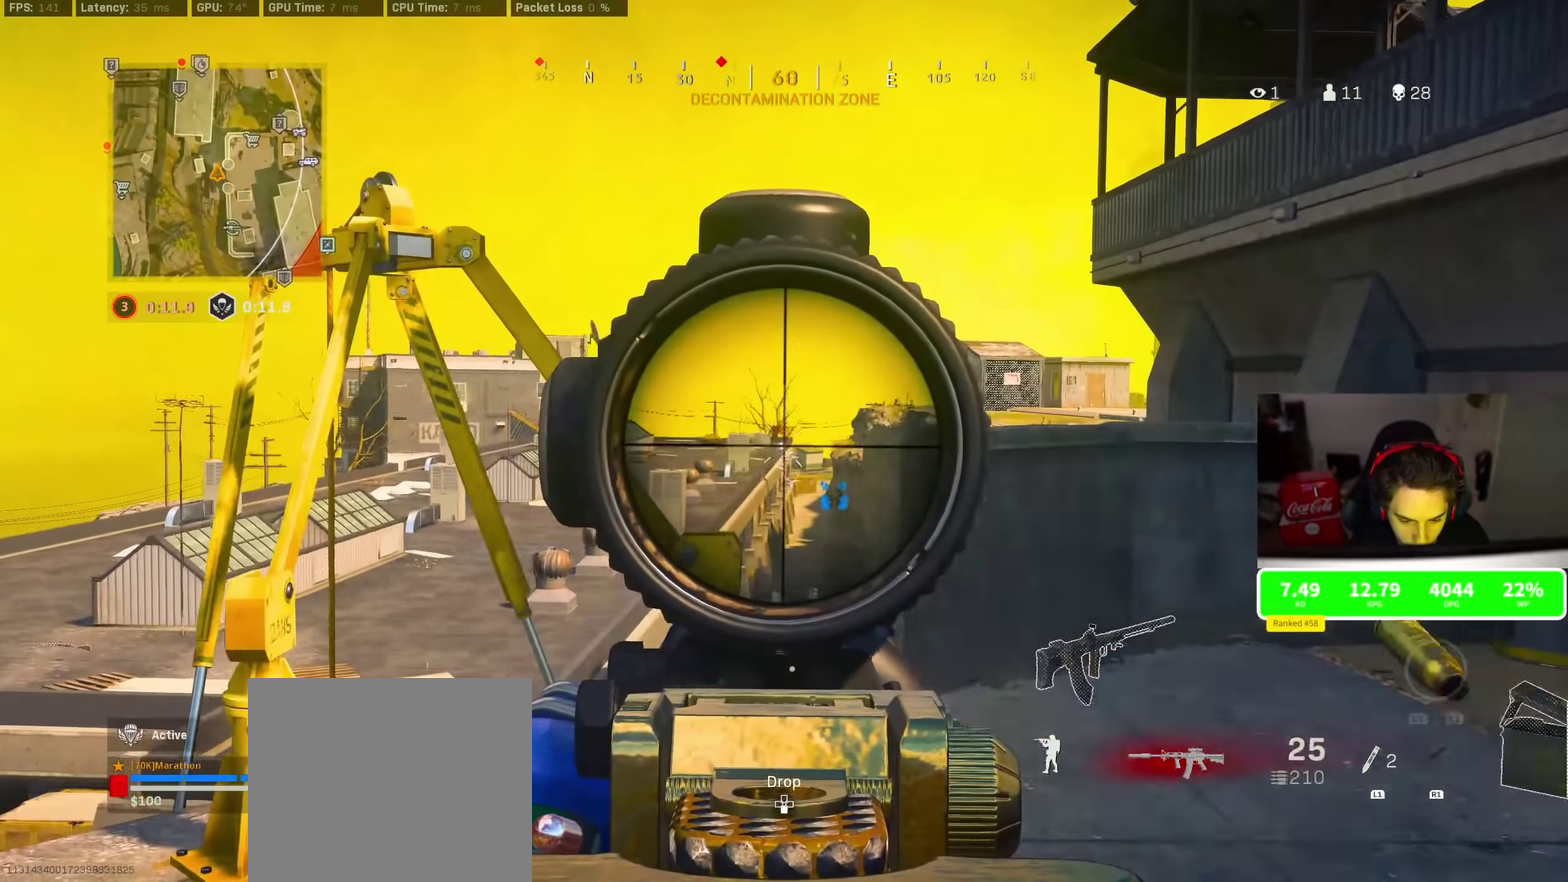
{"dt_ms": 900, "buttons": ["L2", "R2"], "left_stick": "up", "right_stick": "center", "events": [[83, "right_stick", "left"], [266, "left_stick", "up-right"], [266, "right_stick", "center"], [416, "left_stick", "up"]]}
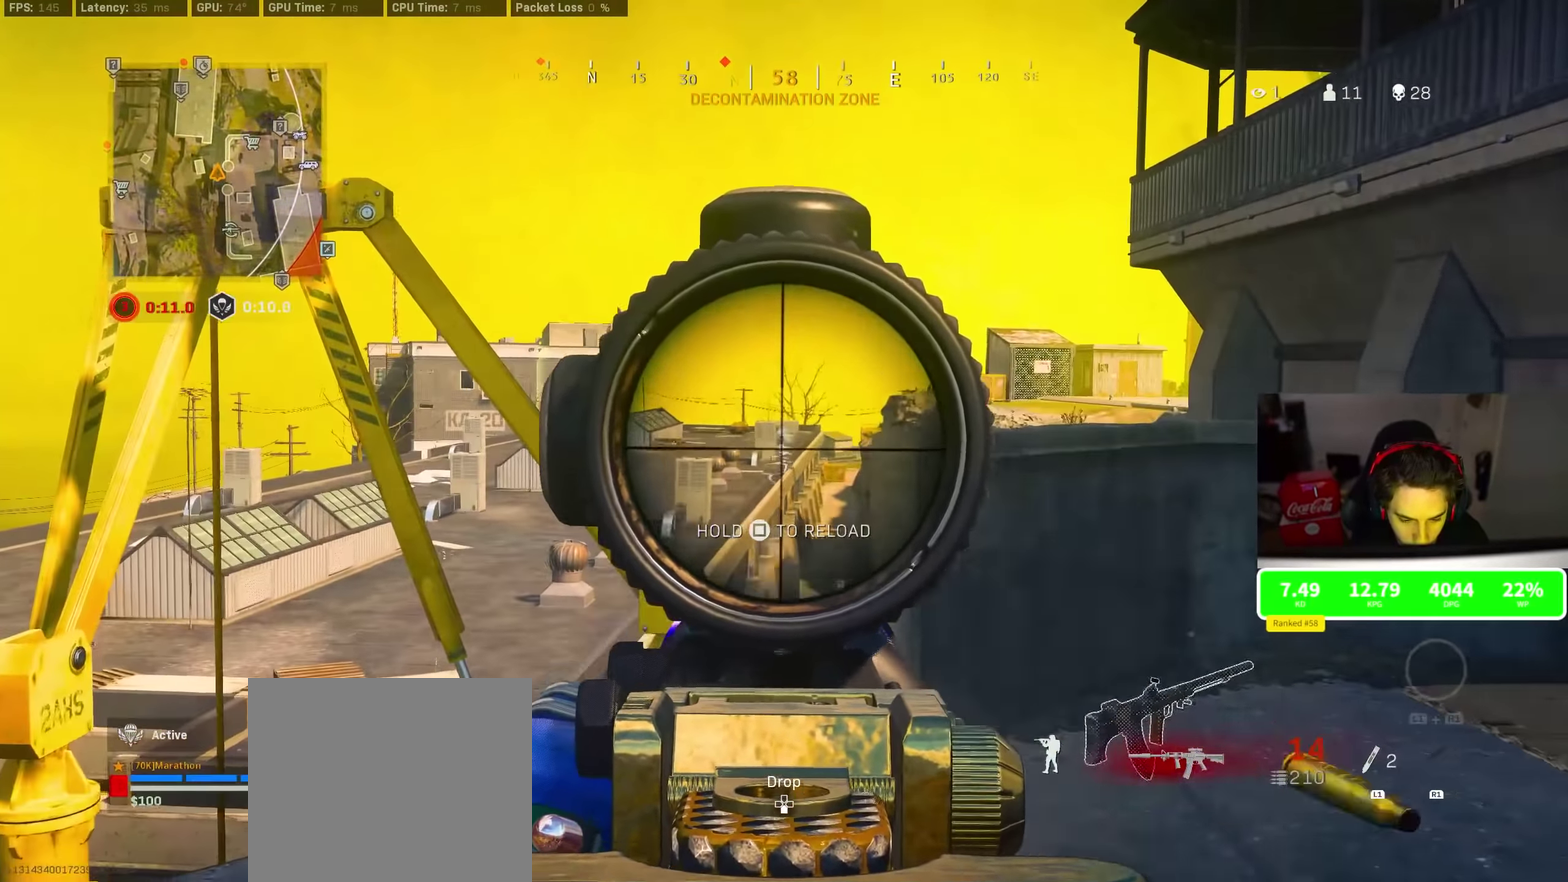
{"dt_ms": 300, "buttons": ["L2", "R2"], "left_stick": "up", "right_stick": "center", "events": []}
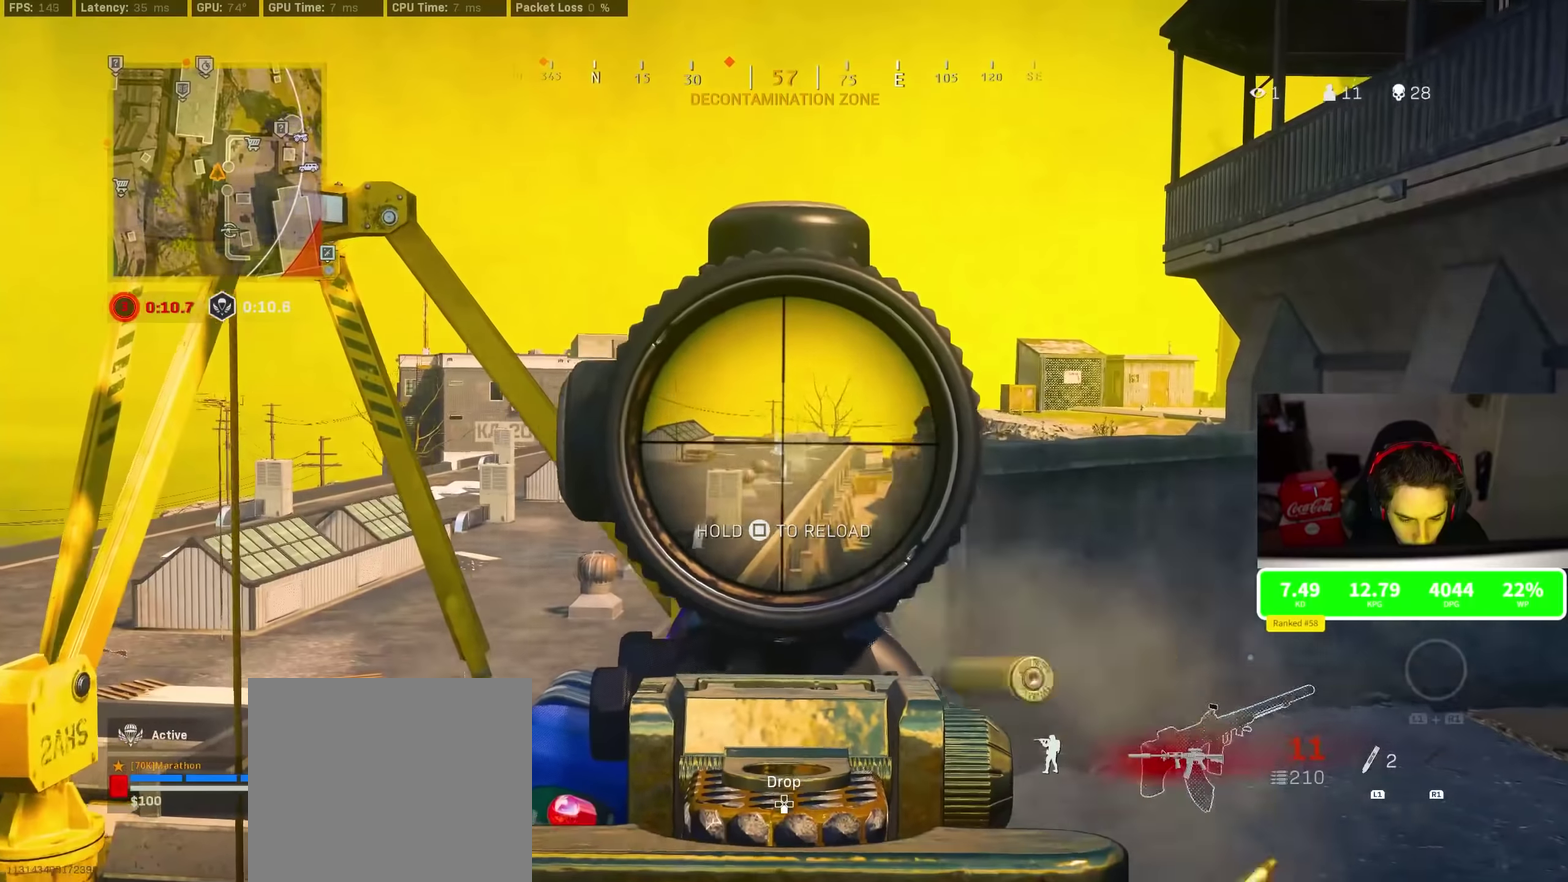
{"dt_ms": 500, "buttons": ["L2"], "left_stick": "up", "right_stick": "center", "events": [[100, "CROSS", "down"], [100, "left_stick", "up-right"], [200, "CROSS", "up"], [200, "R2", "up"], [300, "left_stick", "up"]]}
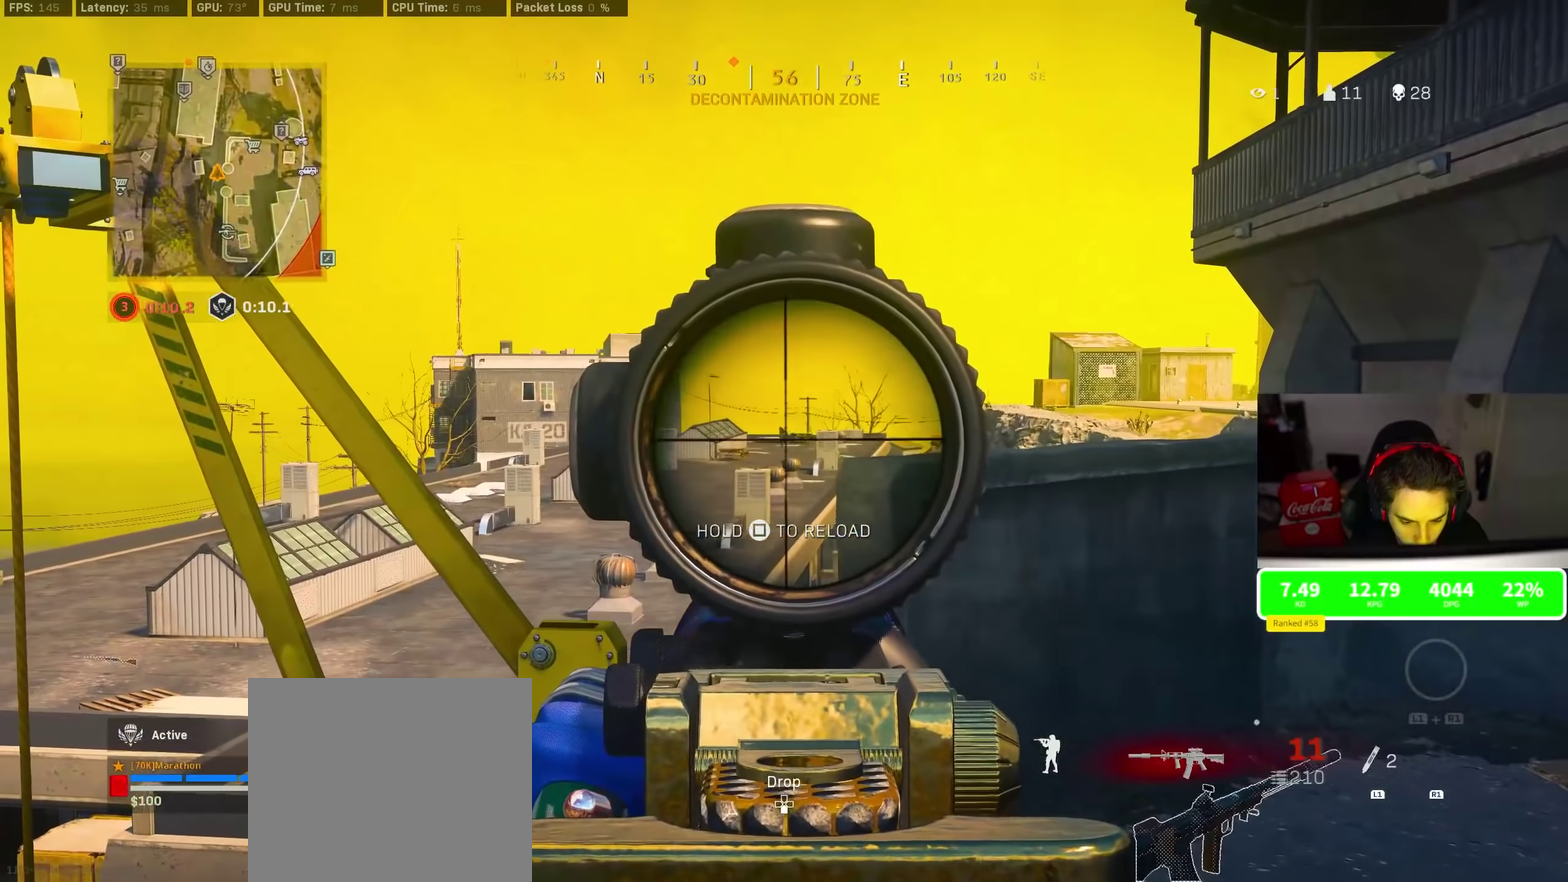
{"dt_ms": 500, "buttons": ["L2", "R2"], "left_stick": "up-left", "right_stick": "up-left", "events": [[216, "left_stick", "up-left"], [300, "R2", "down"], [383, "right_stick", "up-left"]]}
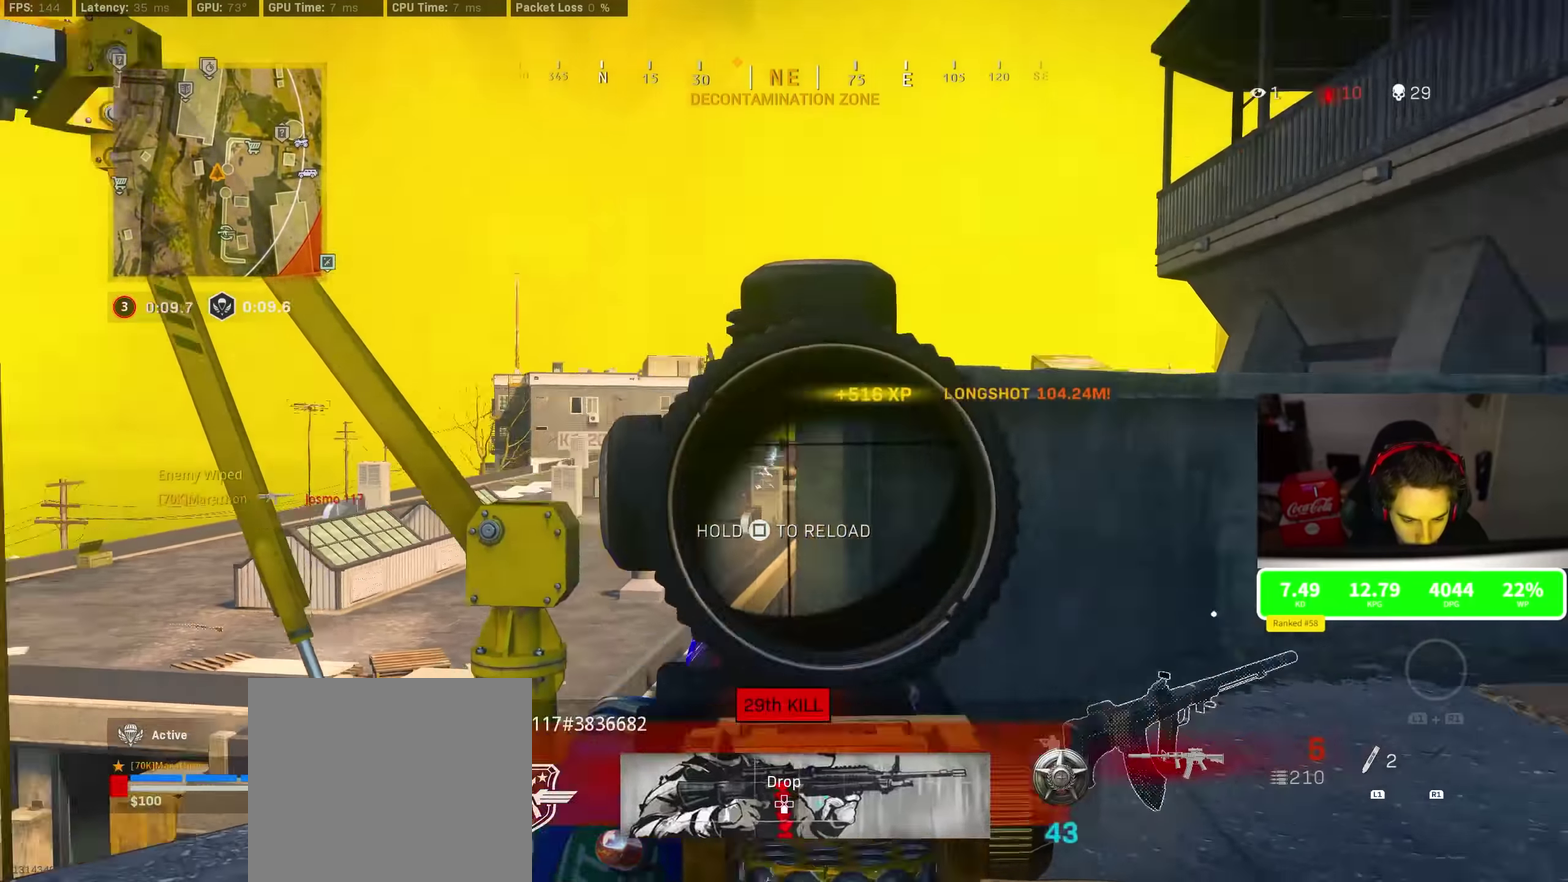
{"dt_ms": 300, "buttons": [], "left_stick": "right", "right_stick": "center", "events": [[66, "right_stick", "center"], [83, "left_stick", "up-right"], [200, "L2", "up"], [200, "R2", "up"], [200, "left_stick", "right"]]}
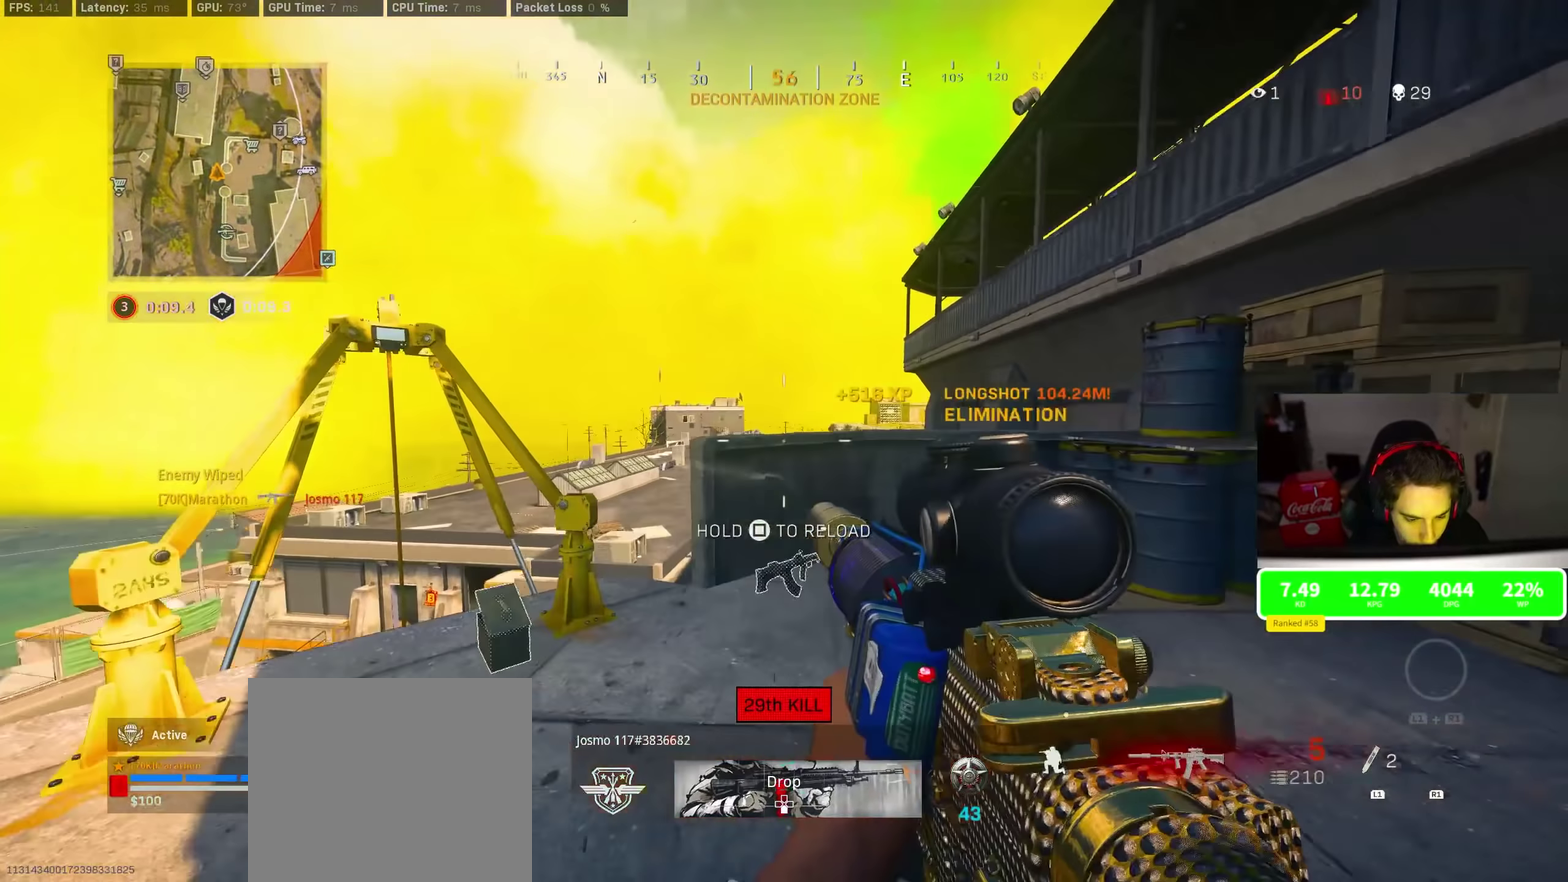
{"dt_ms": 900, "buttons": ["R3"], "left_stick": "down", "right_stick": "down-right"}
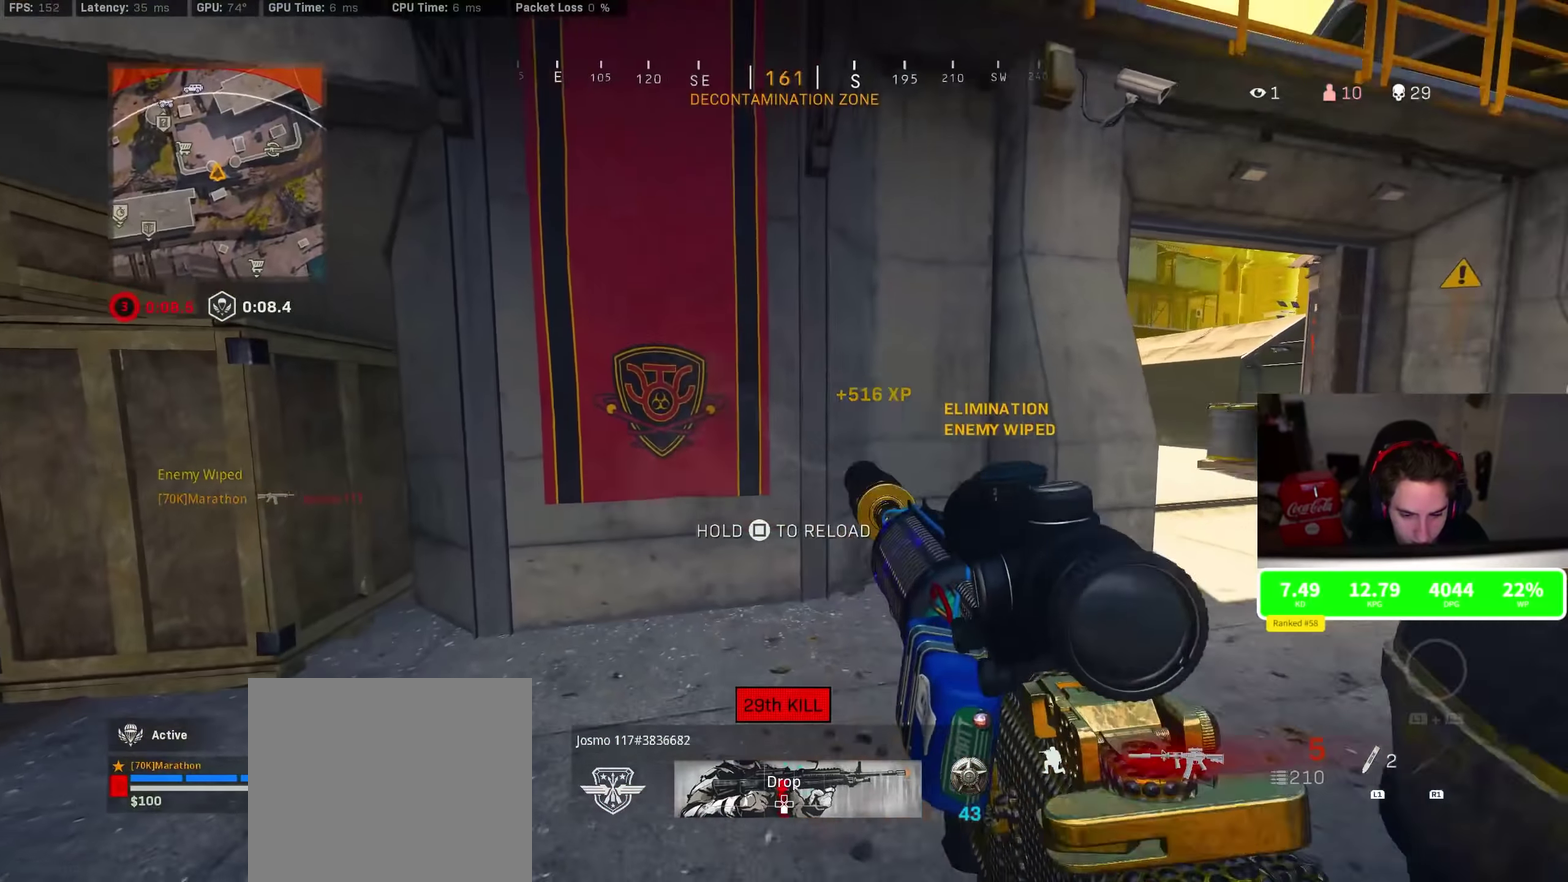
{"dt_ms": 300, "buttons": [], "left_stick": "up", "right_stick": "center"}
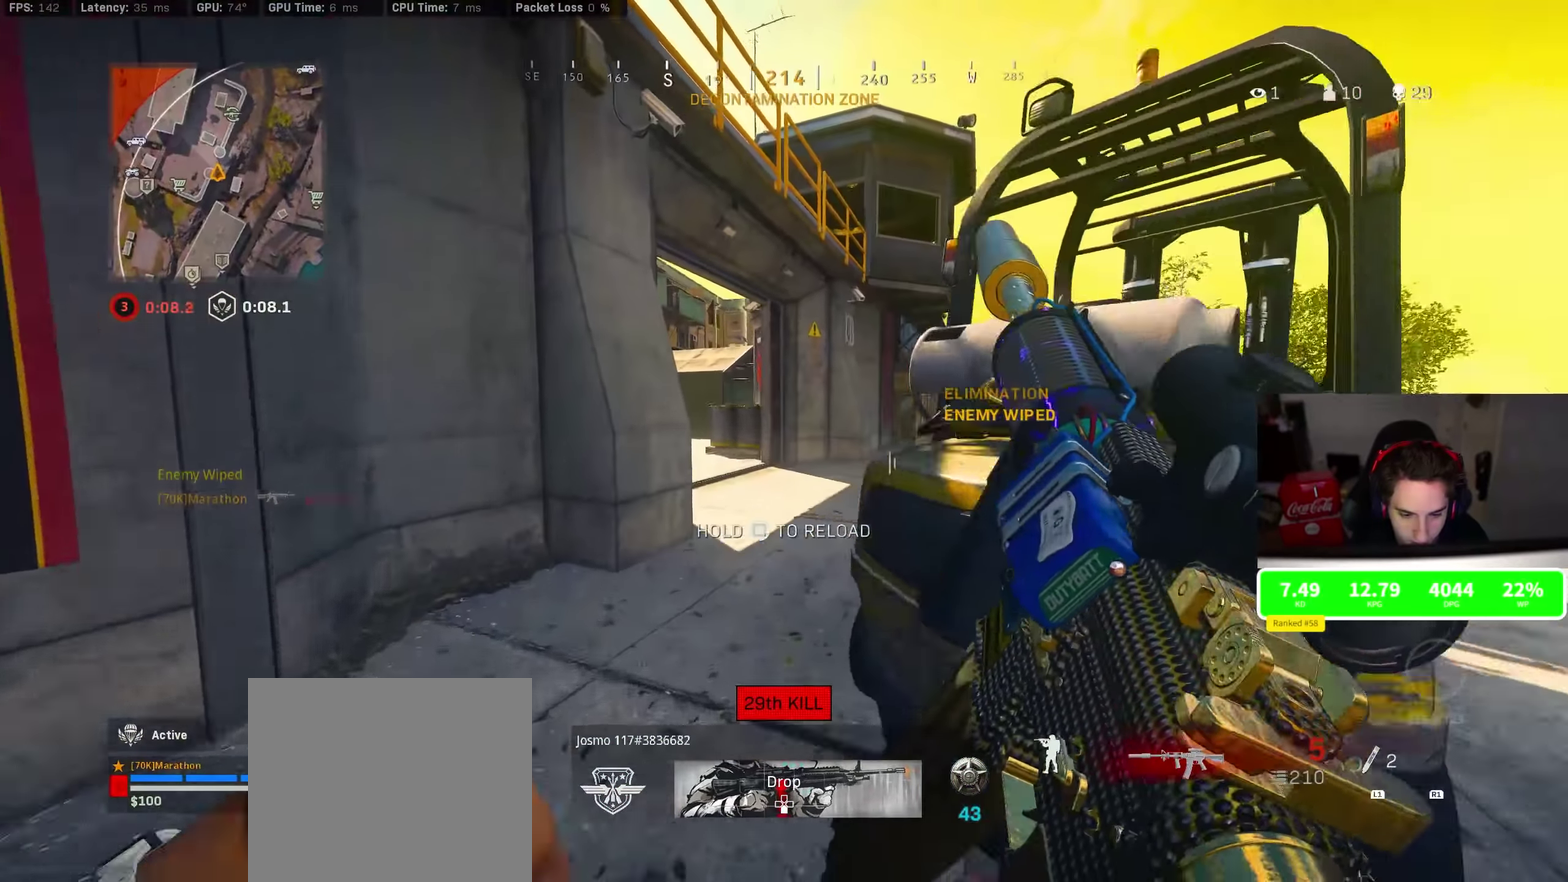
{"dt_ms": 500, "buttons": [], "left_stick": "up-right", "right_stick": "center", "events": [[466, "left_stick", "up-right"]]}
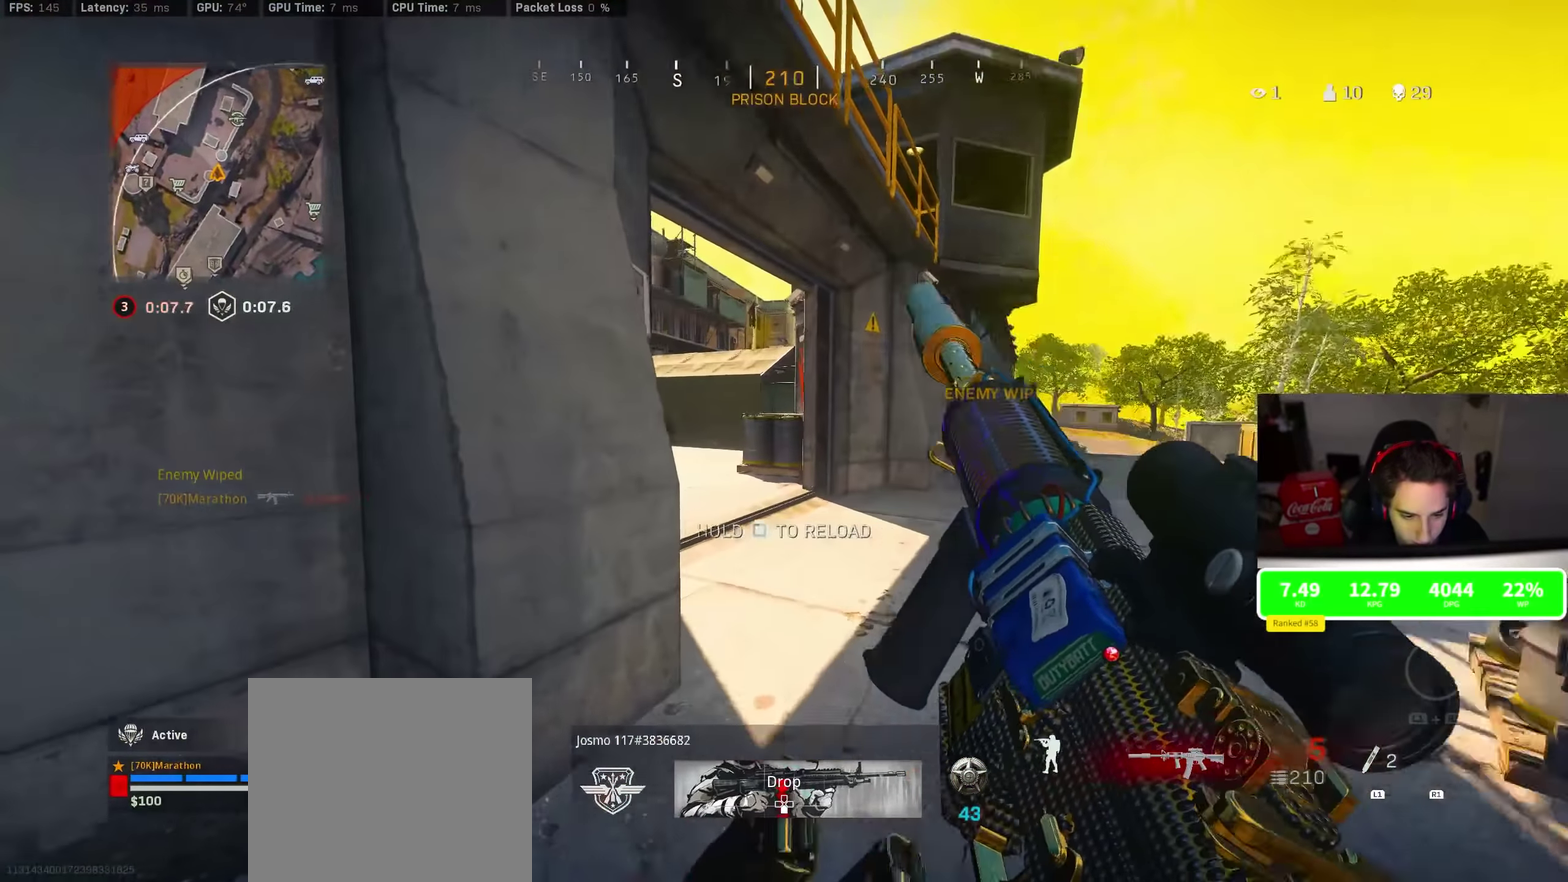
{"dt_ms": 500, "buttons": [], "left_stick": "right", "right_stick": "center", "events": [[33, "right_stick", "left"], [100, "right_stick", "center"], [416, "left_stick", "right"]]}
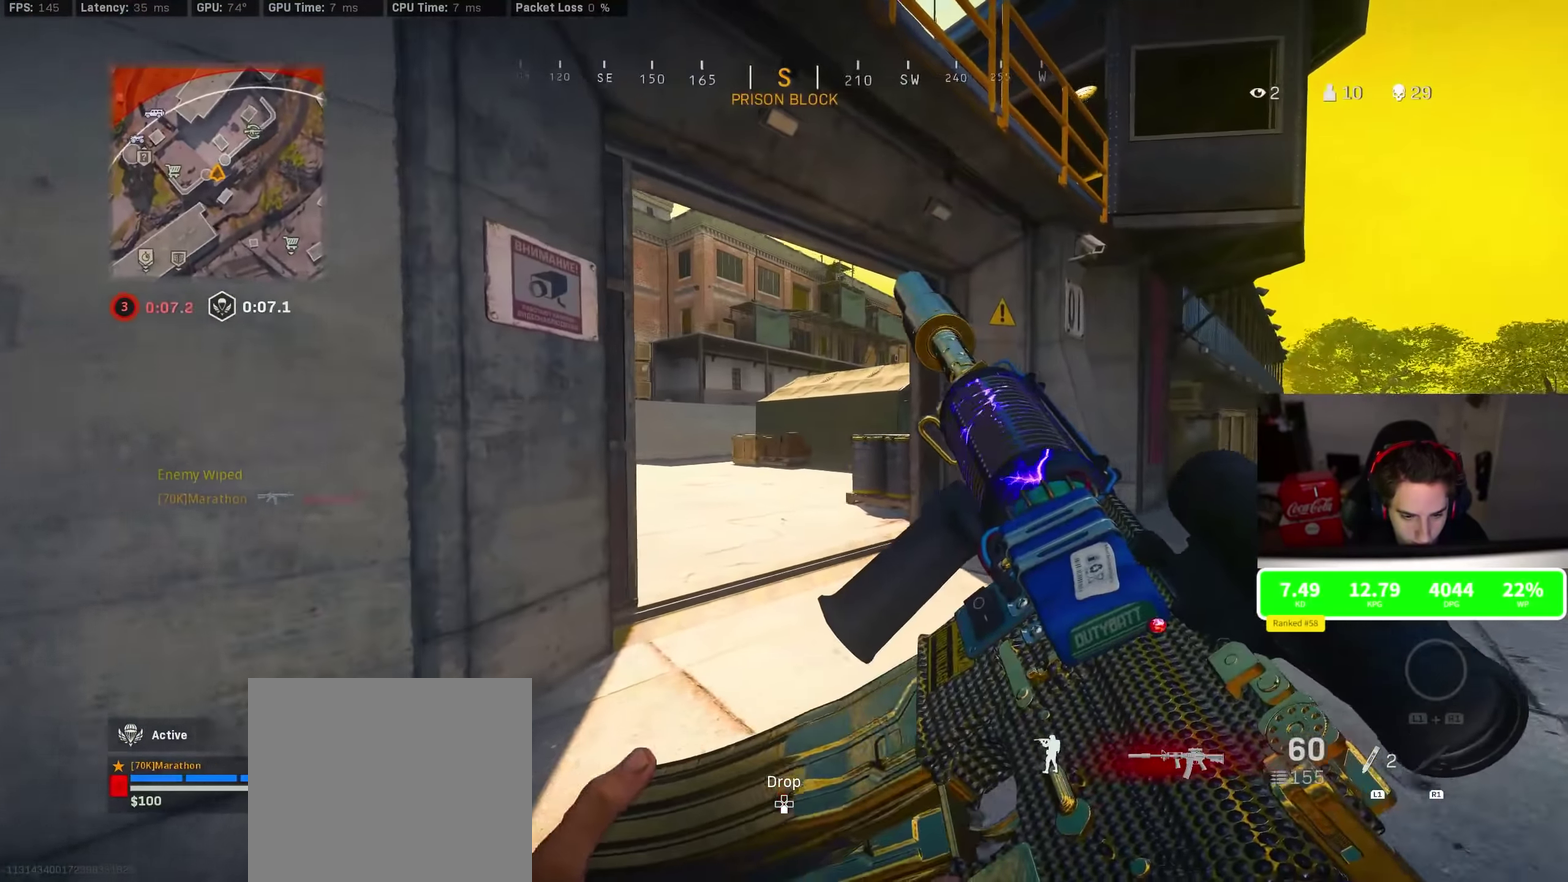
{"dt_ms": 300, "buttons": [], "left_stick": "right", "right_stick": "center"}
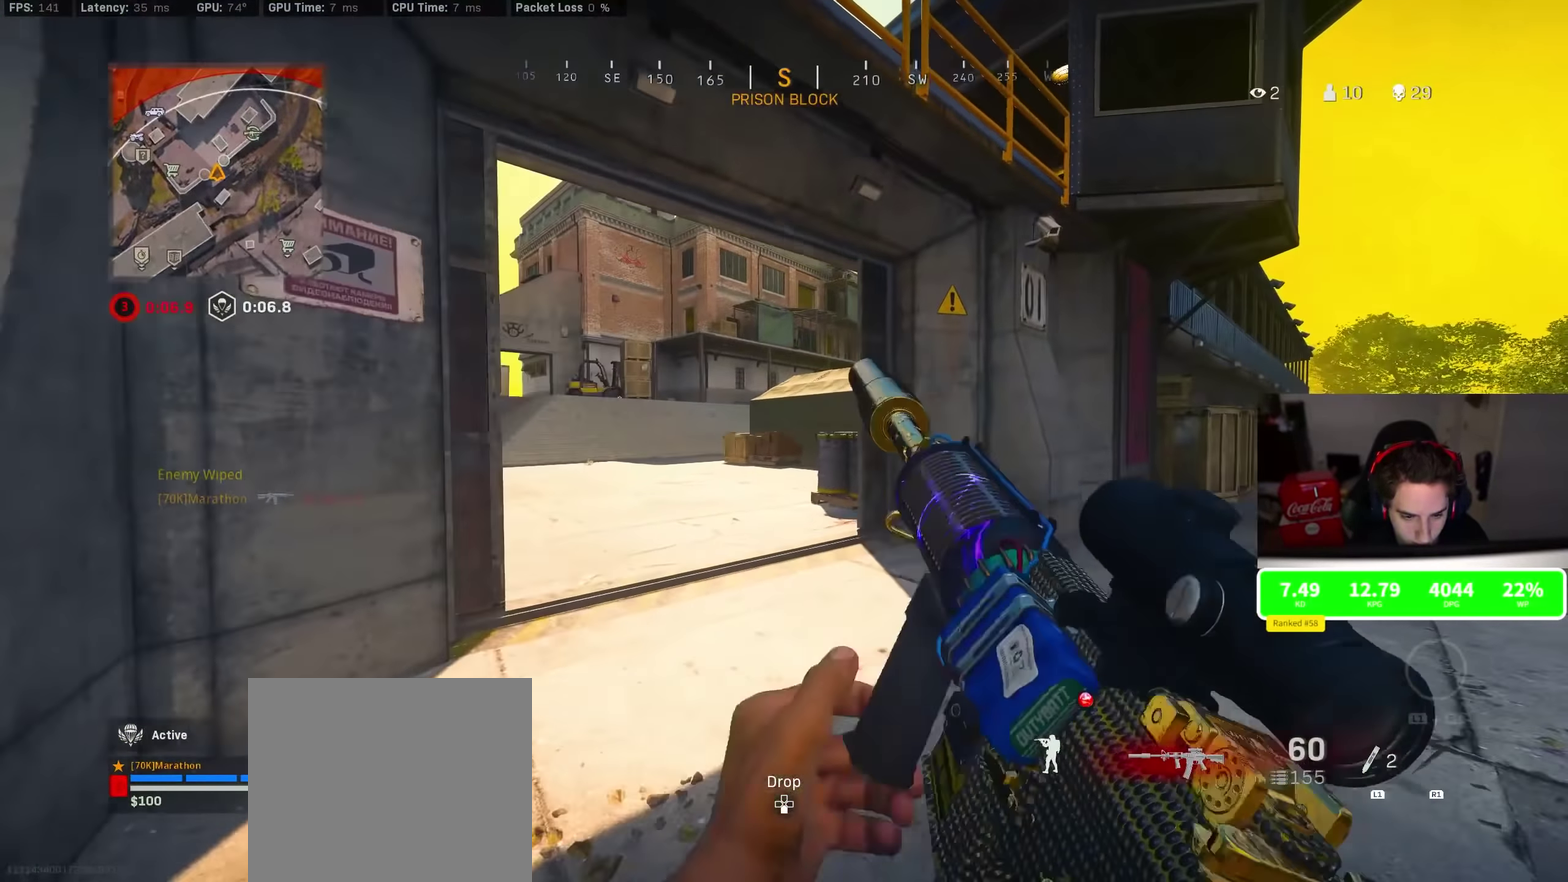
{"dt_ms": 900, "buttons": [], "left_stick": "left", "right_stick": "up-right", "events": [[166, "left_stick", "up"], [416, "left_stick", "right"], [416, "right_stick", "left"], [466, "R3", "down"], [466, "right_stick", "up-left"], [500, "CROSS", "down"], [600, "CROSS", "up"], [600, "R3", "up"], [600, "left_stick", "center"], [600, "right_stick", "center"], [833, "left_stick", "left"], [850, "right_stick", "up-right"]]}
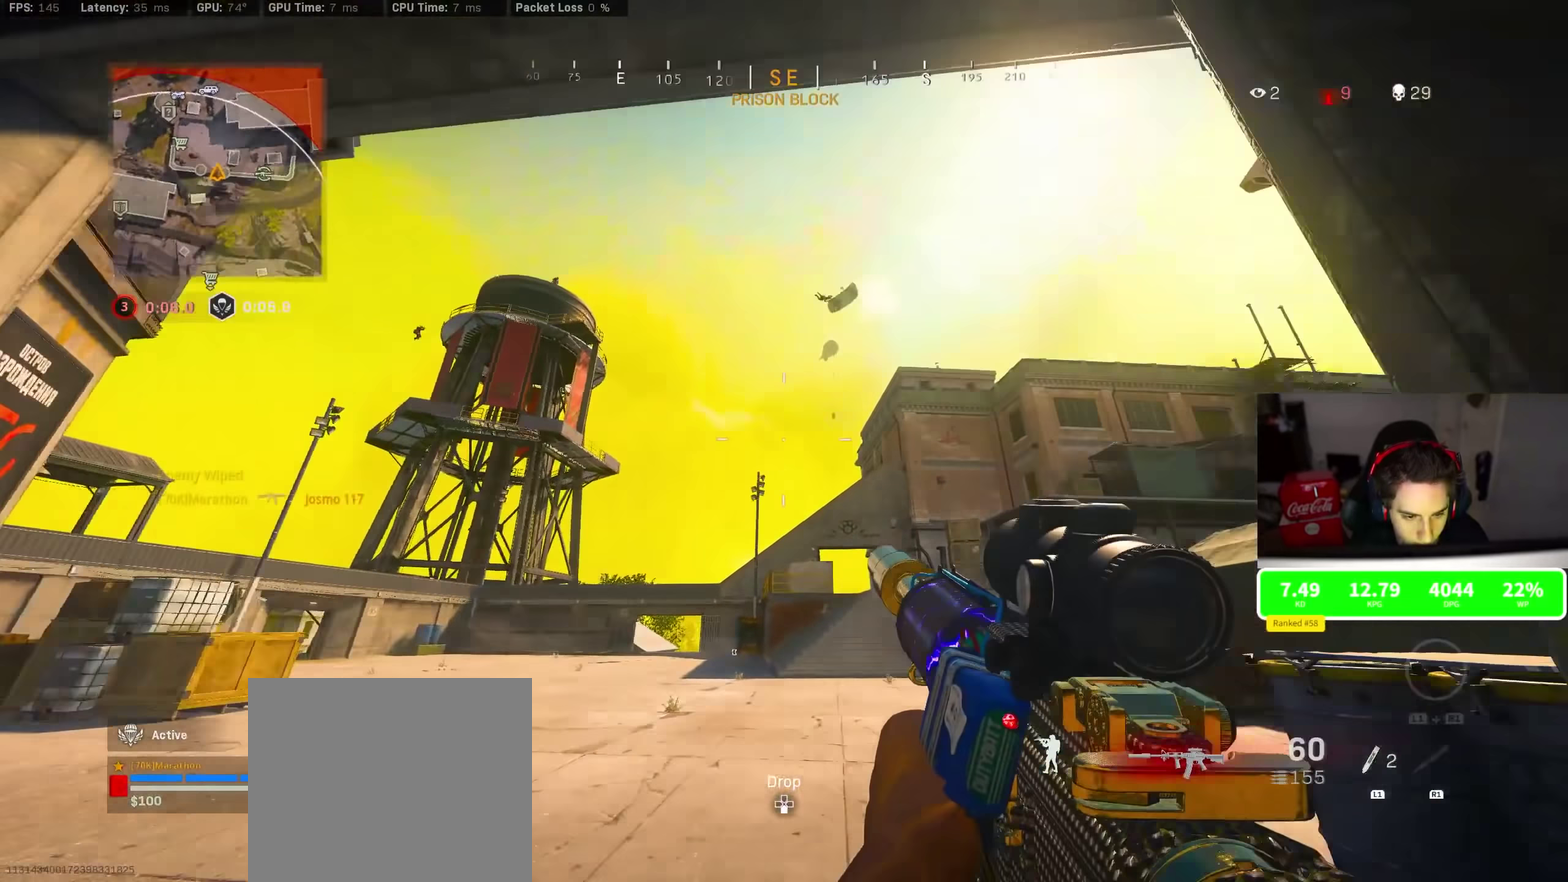
{"dt_ms": 300, "buttons": ["L2"], "left_stick": "down-left", "right_stick": "center", "events": [[83, "right_stick", "center"], [100, "left_stick", "down-left"], [233, "L2", "down"]]}
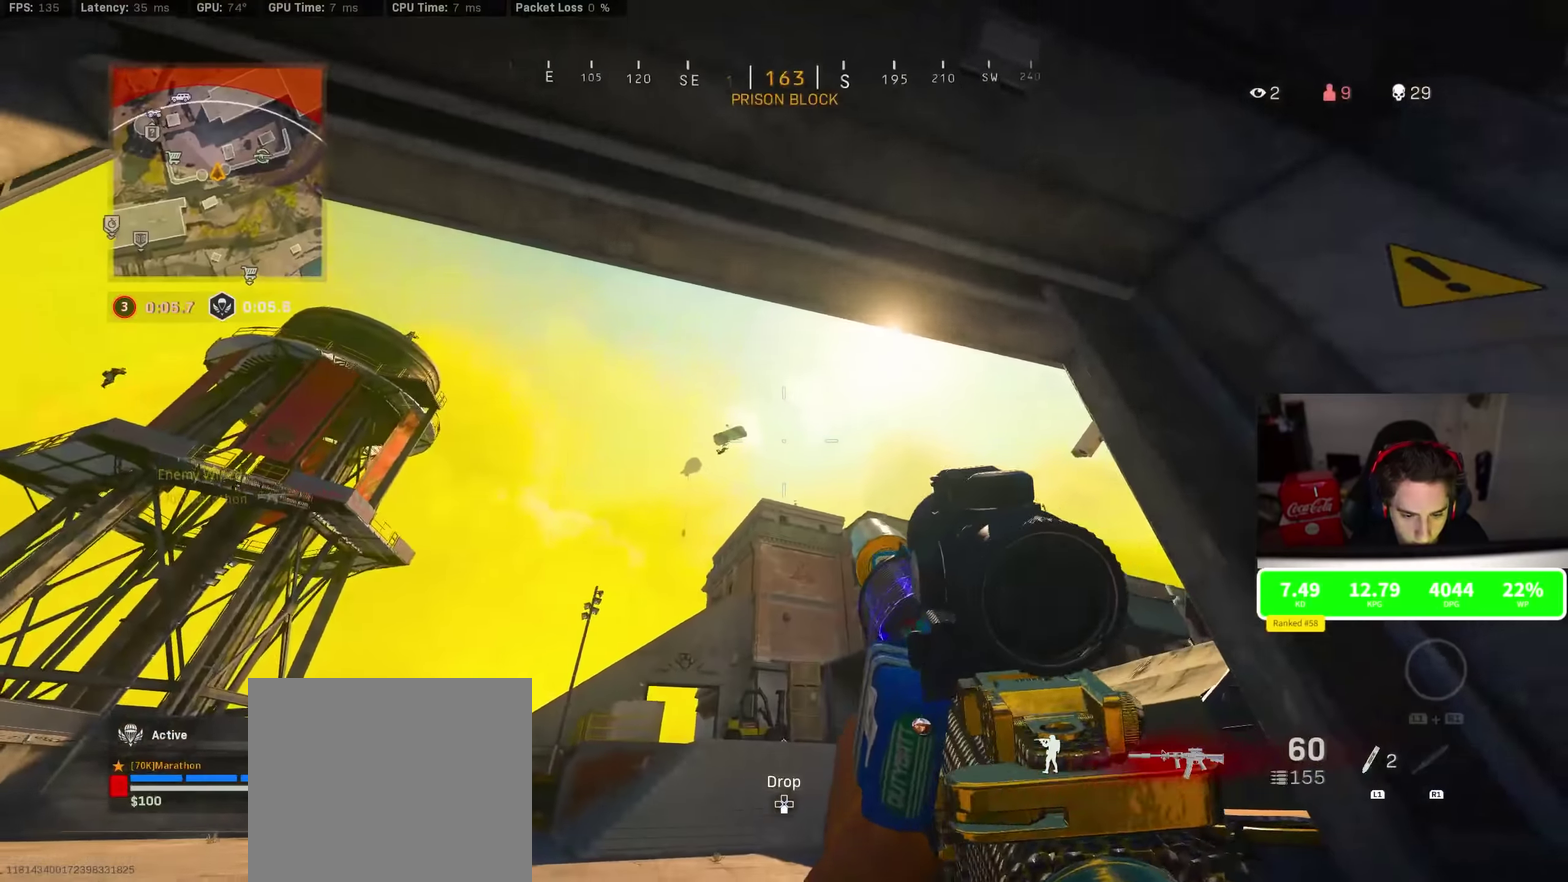
{"dt_ms": 500, "buttons": ["L2", "R2"], "left_stick": "down-right", "right_stick": "center", "events": [[200, "left_stick", "left"], [233, "right_stick", "down-left"], [283, "R2", "down"], [283, "right_stick", "center"], [317, "left_stick", "center"], [333, "right_stick", "down"], [383, "left_stick", "right"], [400, "right_stick", "down-left"], [450, "right_stick", "center"], [500, "left_stick", "down-right"]]}
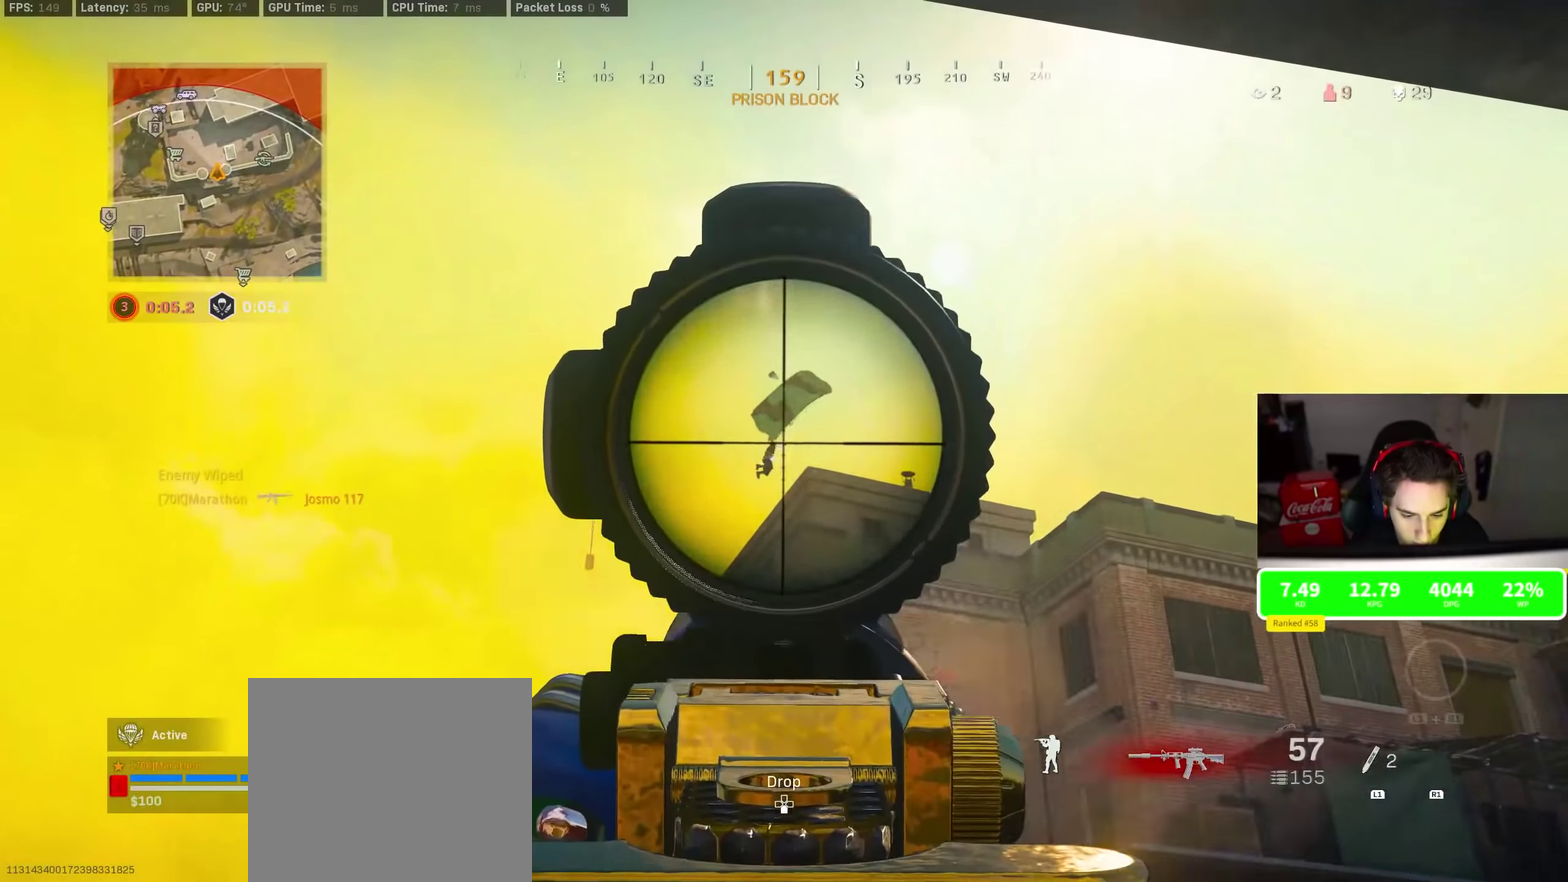
{"dt_ms": 500, "buttons": ["CROSS", "L3"], "left_stick": "up", "right_stick": "down-right", "events": [[50, "L2", "up"], [50, "R2", "up"], [67, "right_stick", "down-right"], [150, "R3", "down"], [267, "R3", "up"], [267, "left_stick", "right"], [333, "left_stick", "up-right"], [383, "L3", "down"], [383, "left_stick", "up"], [400, "CROSS", "down"]]}
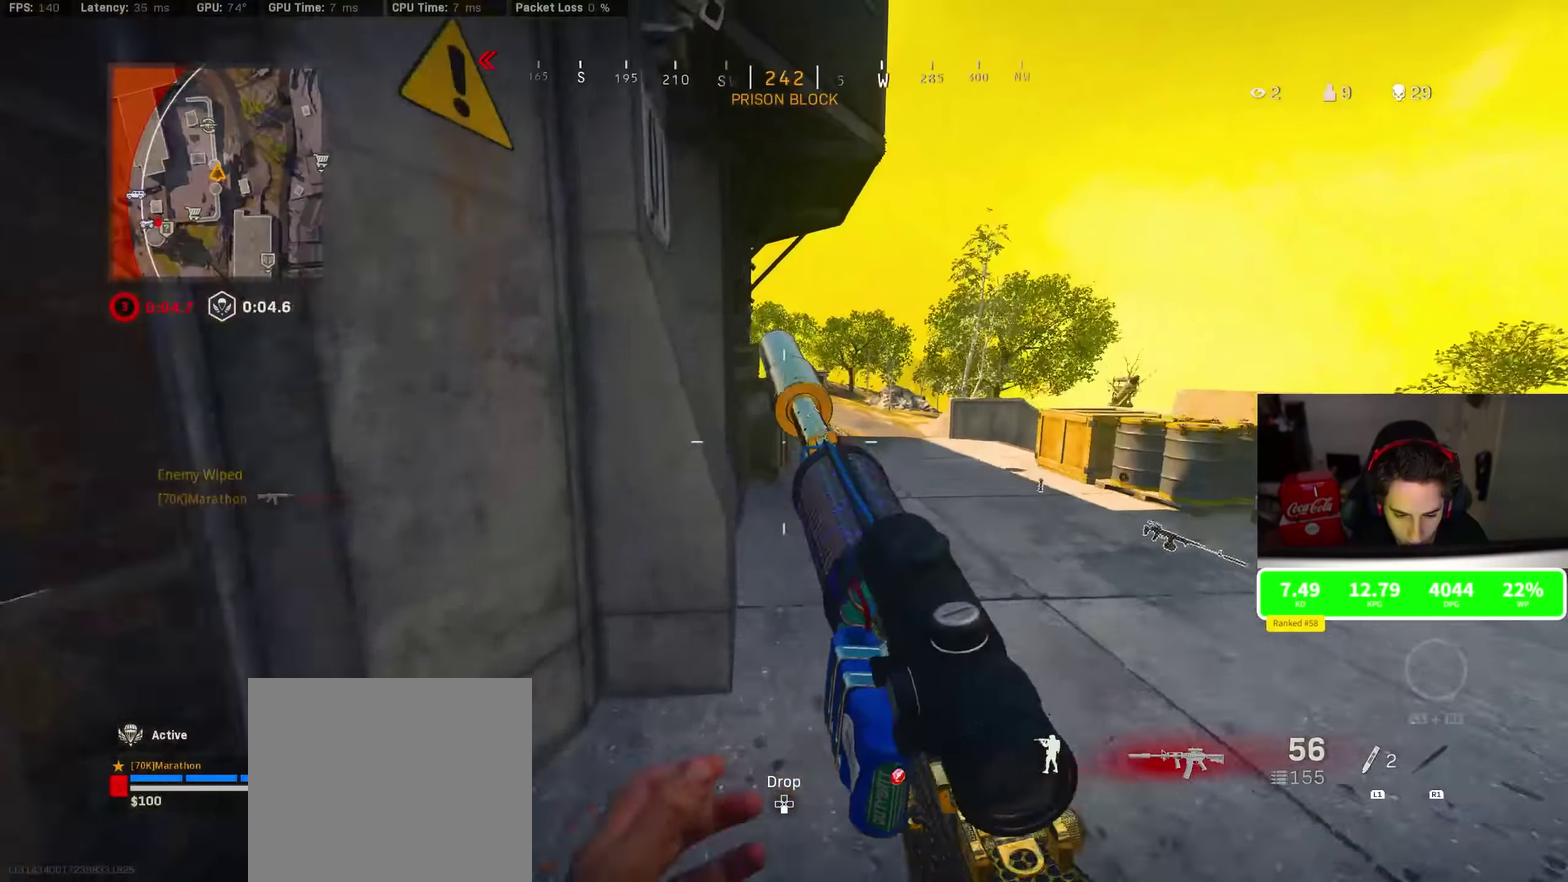
{"dt_ms": 300, "buttons": [], "left_stick": "up", "right_stick": "down-right", "events": [[283, "CROSS", "up"], [283, "L3", "up"]]}
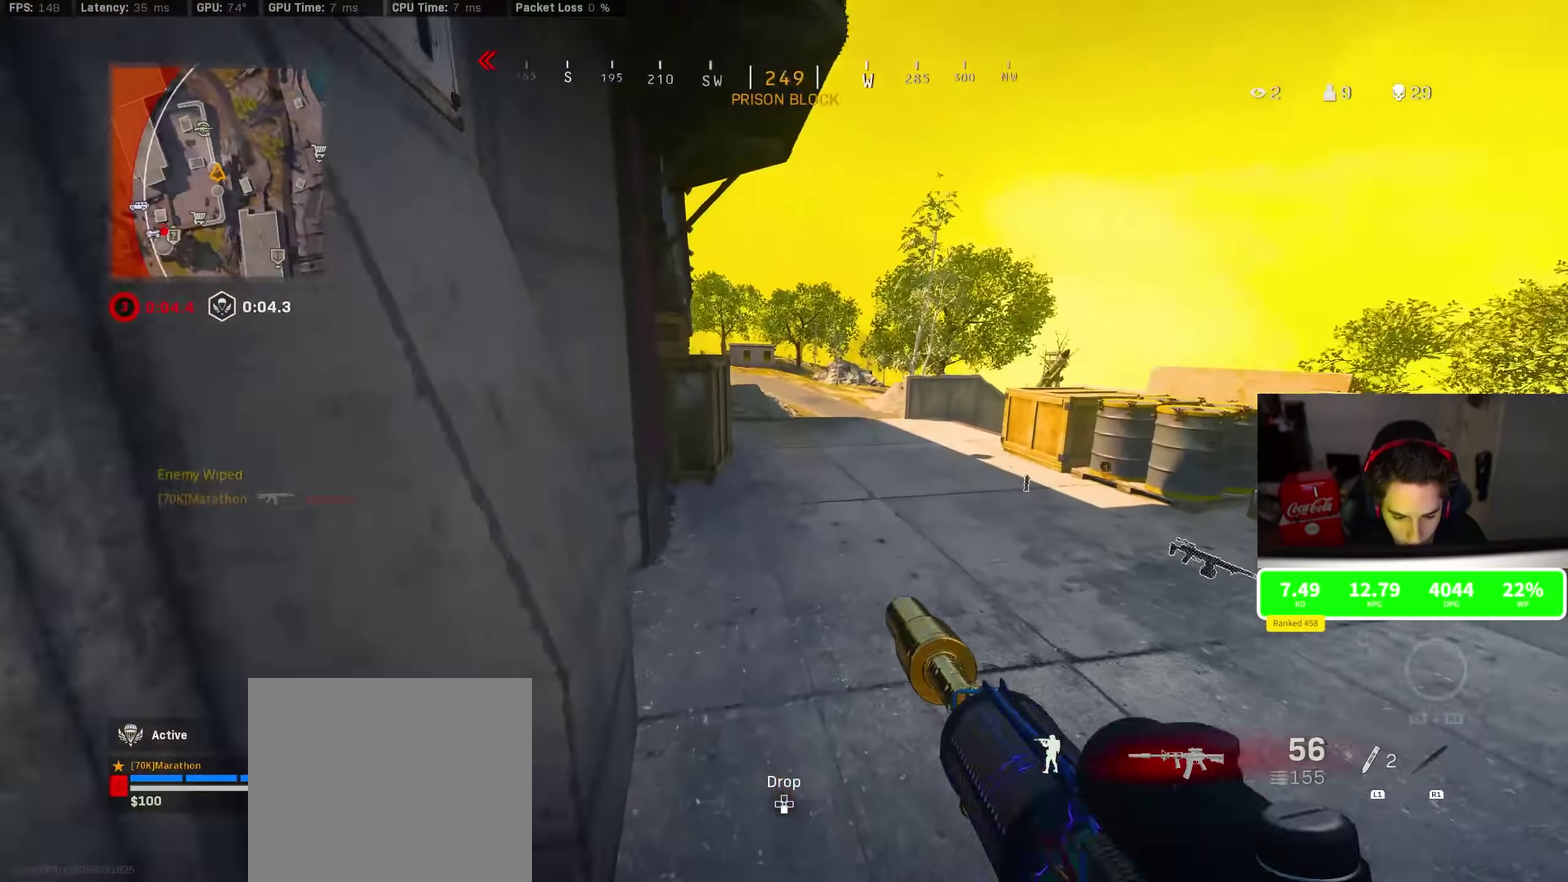
{"dt_ms": 900, "buttons": ["CROSS", "R3"], "left_stick": "left", "right_stick": "right", "events": [[50, "left_stick", "center"], [67, "right_stick", "center"], [217, "right_stick", "right"], [350, "left_stick", "up"], [617, "R3", "down"], [867, "left_stick", "left"], [900, "CROSS", "down"]]}